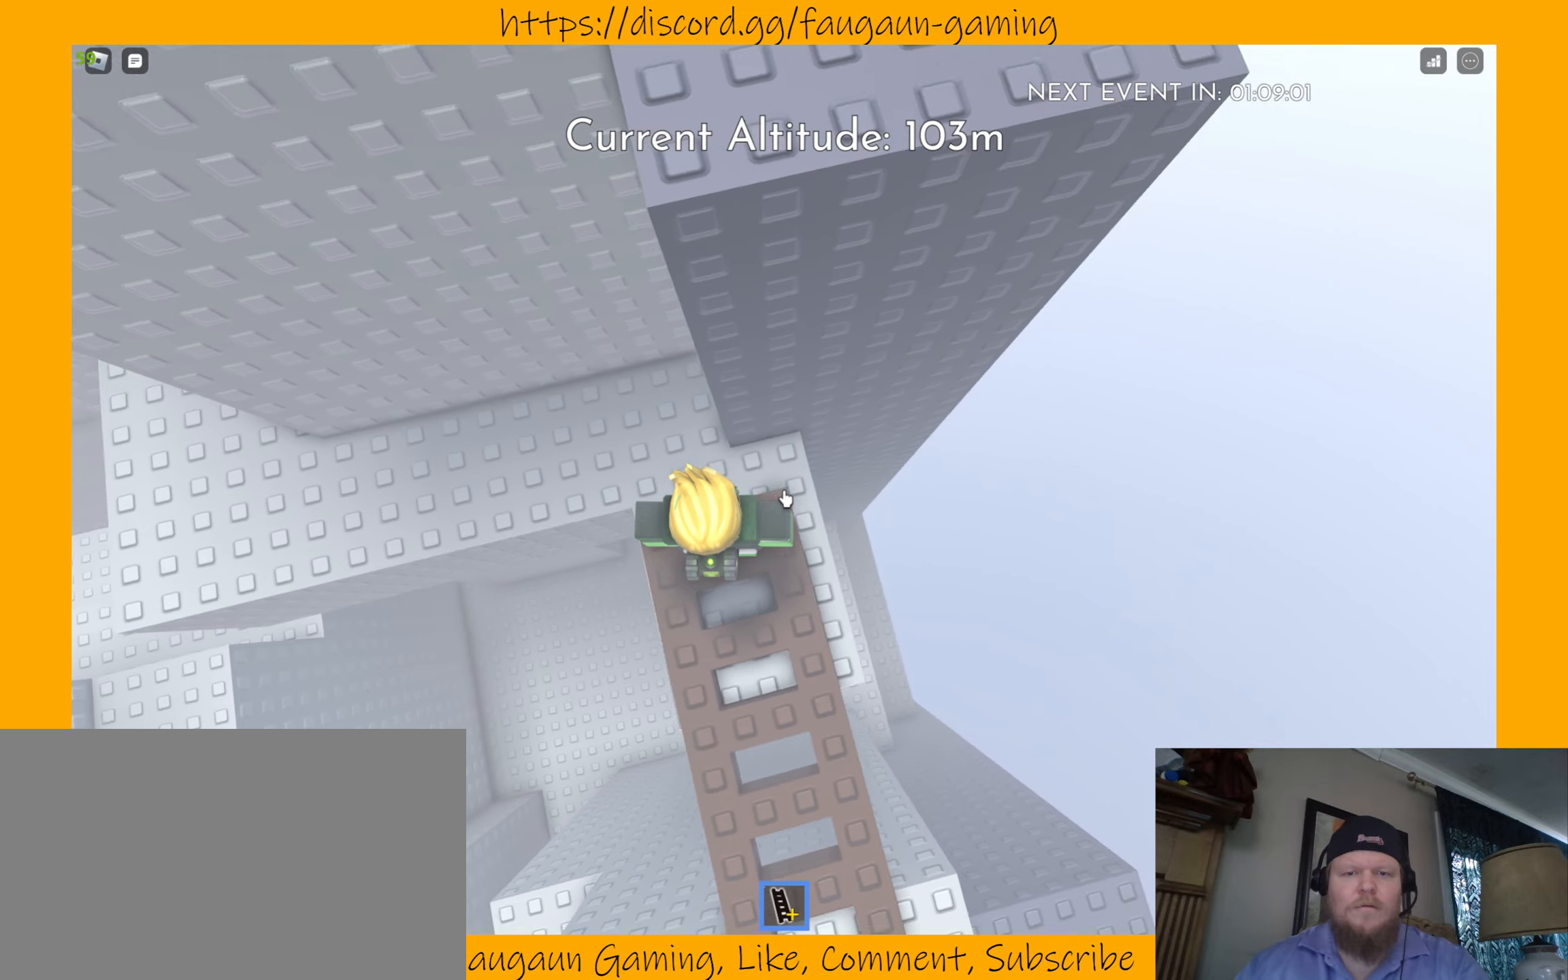
Gameplay with keyboard and mouse; each line is a JSON object with the keys and mouse buttons held at the frame after it. "events" lists presses ("down") and releases ("up") of "1", "2", "3", "4", "5", "a", "alt", "b", "c", "ctrl", "d", "e", "f", "g", "q", "r", "s", "shift", "space", "t", "tab", "tilde", "v", "w", "x", "z", "mouse_left", "mouse_wheel", "mouse_right", "mouse_mb4" and "mouse_mb5" between this image and that frame as [ms after this image, input, new state], when the widget could be followed in between. "mouse_left", "mouse_wheel", "mouse_right", "mouse_mb4", "mouse_mb5" = the "left", "wheel", "right", "mb4", "mb5" buttons of the "mouse" list. No other keys are recorded. "wheel" means that the mouse wheel is clicked or scrolled. Mouse movement is not recorded.
{"keys": [], "mouse": [], "events": [[166, "mouse_left", "down"], [266, "mouse_left", "up"]]}
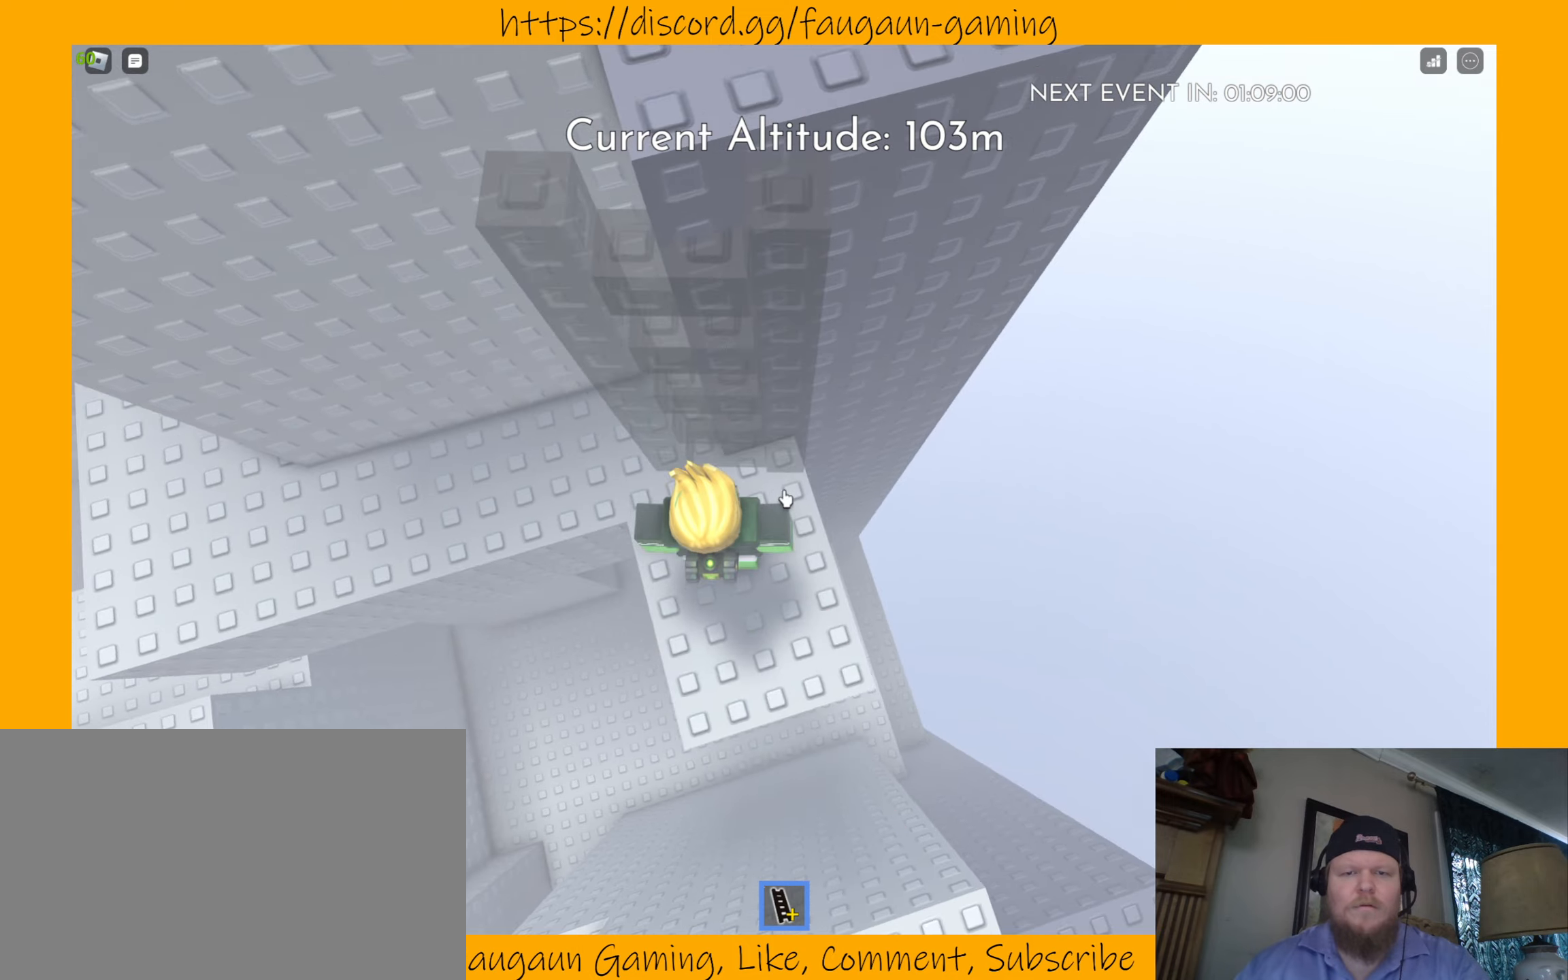
{"keys": [], "mouse": [], "events": []}
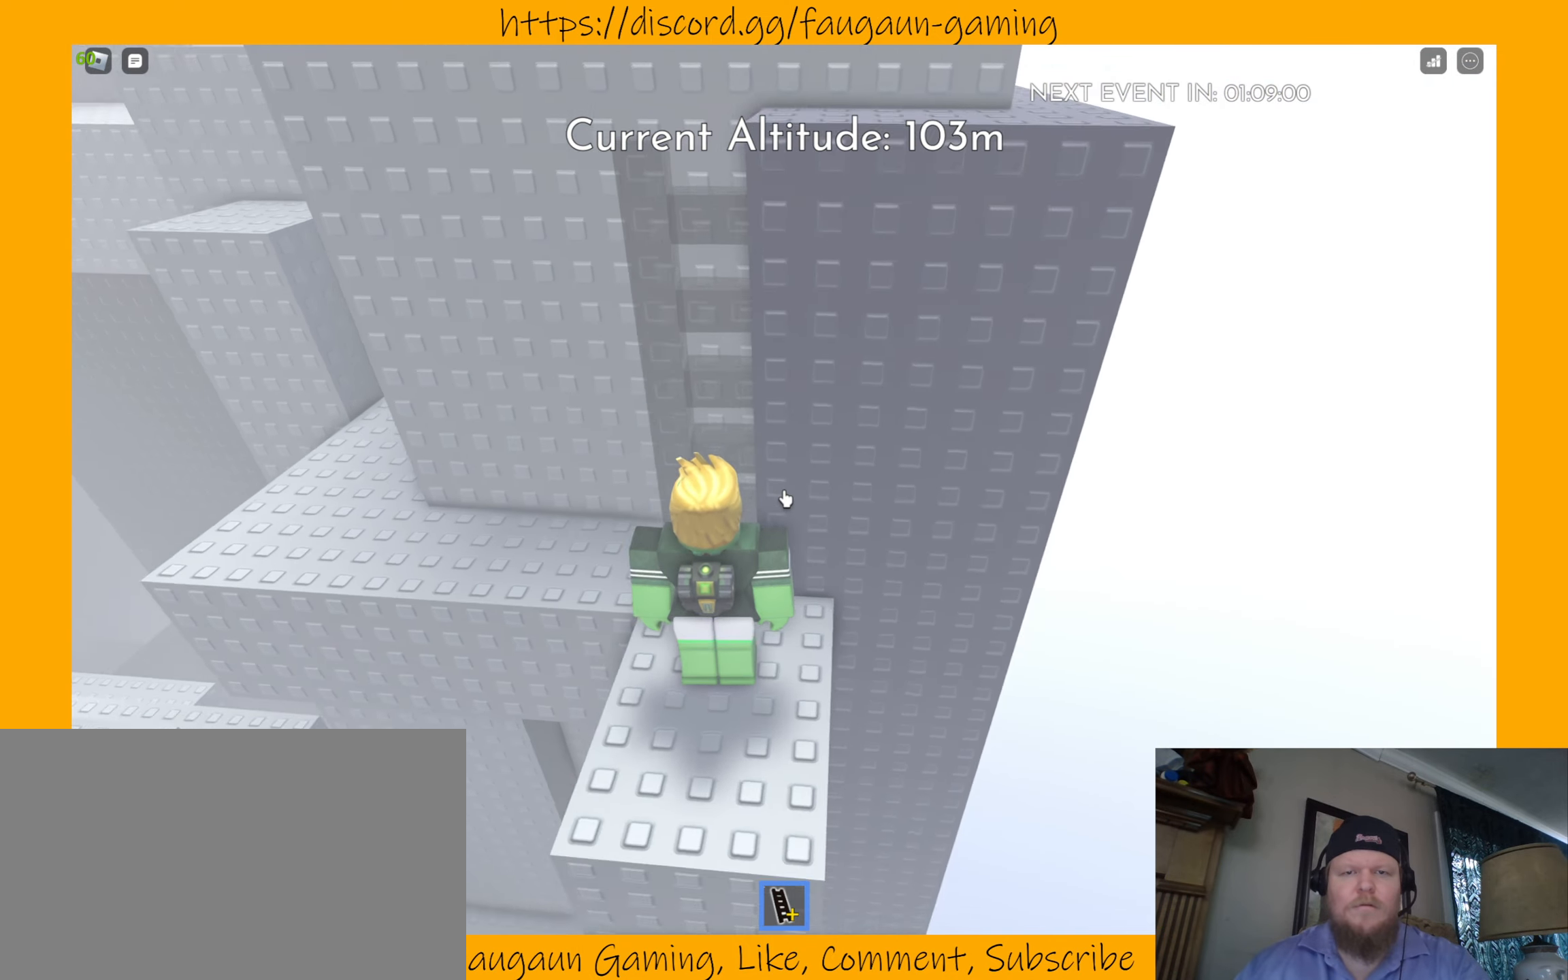
{"keys": [], "mouse": [], "events": [[233, "w", "down"], [366, "w", "up"]]}
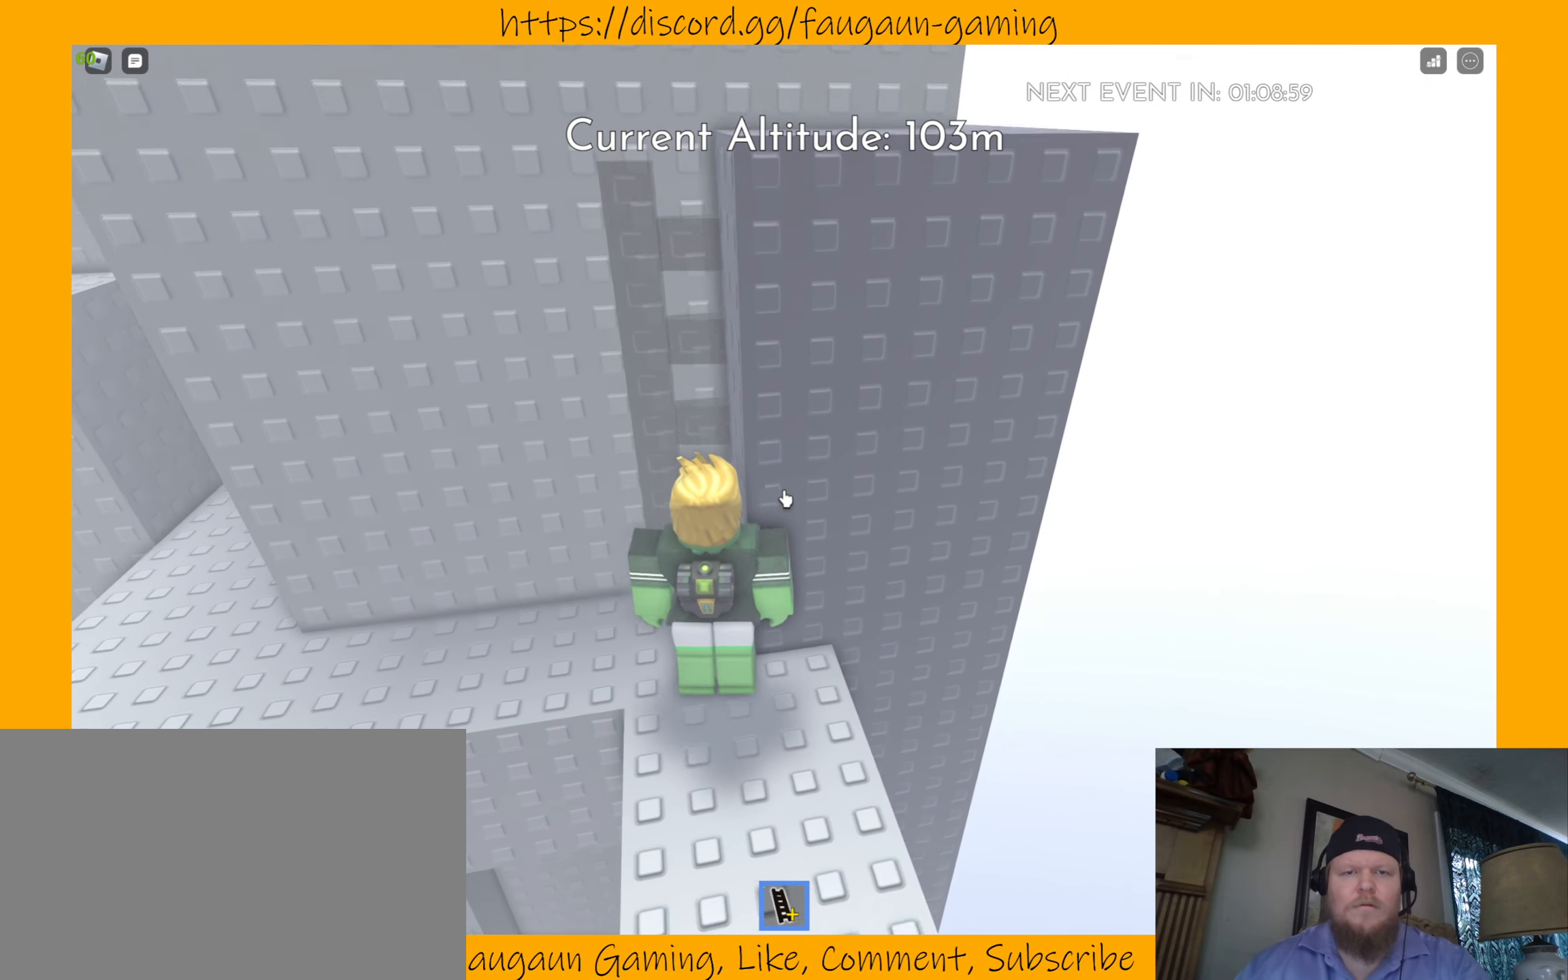
{"keys": [], "mouse": [], "events": [[166, "w", "down"], [300, "w", "up"]]}
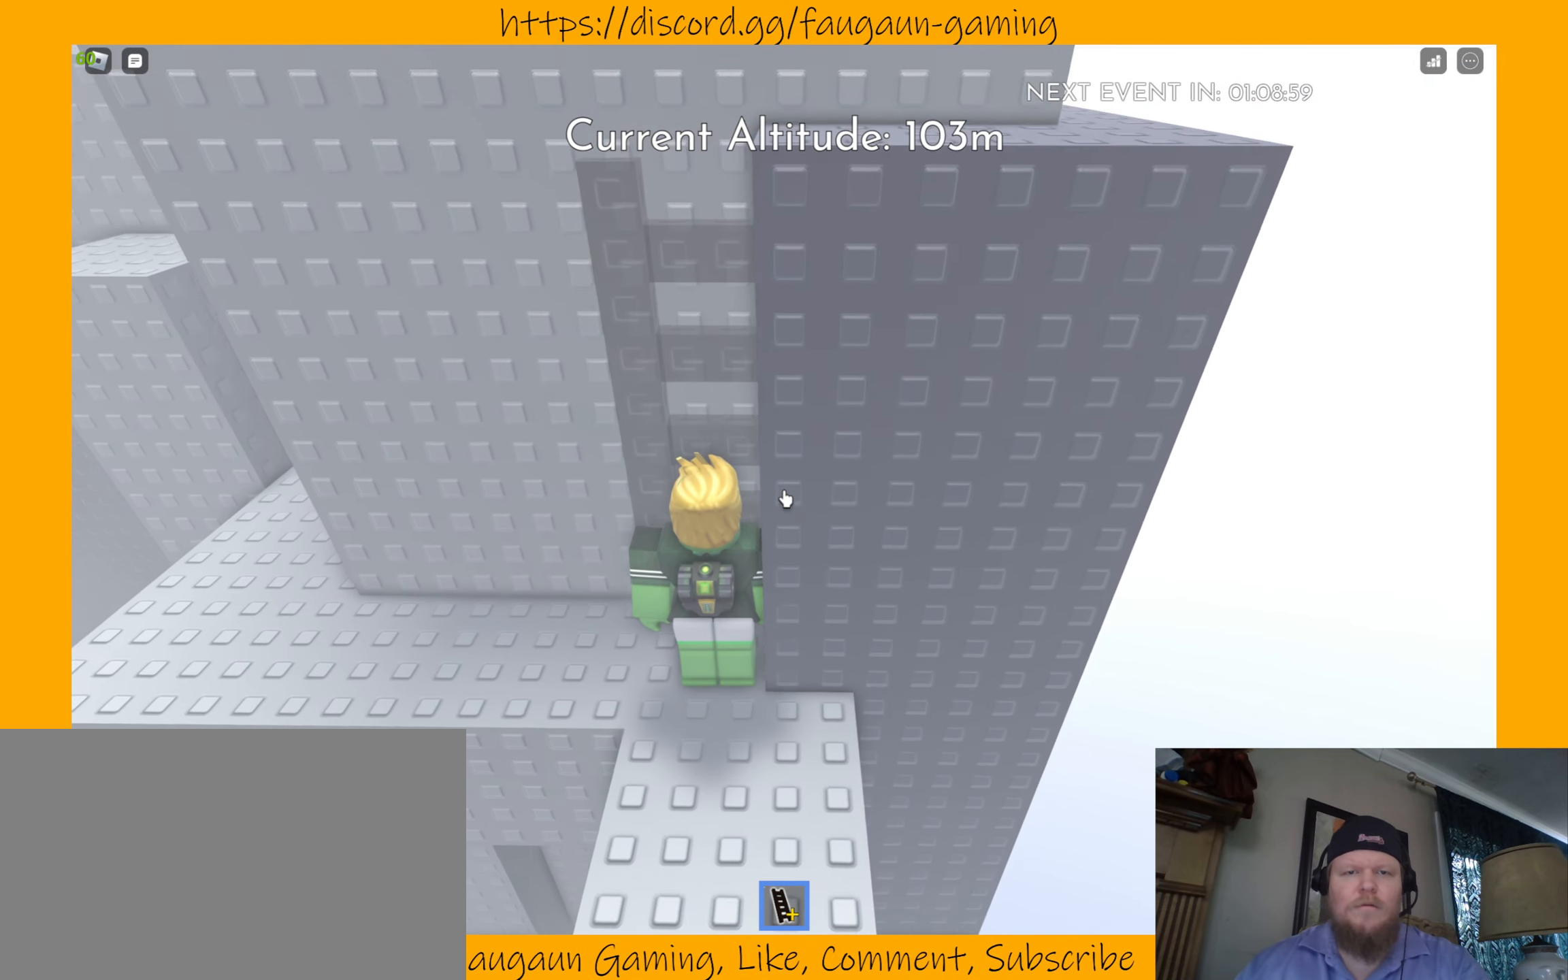
{"keys": [], "mouse": [], "events": [[333, "a", "down"], [433, "a", "up"]]}
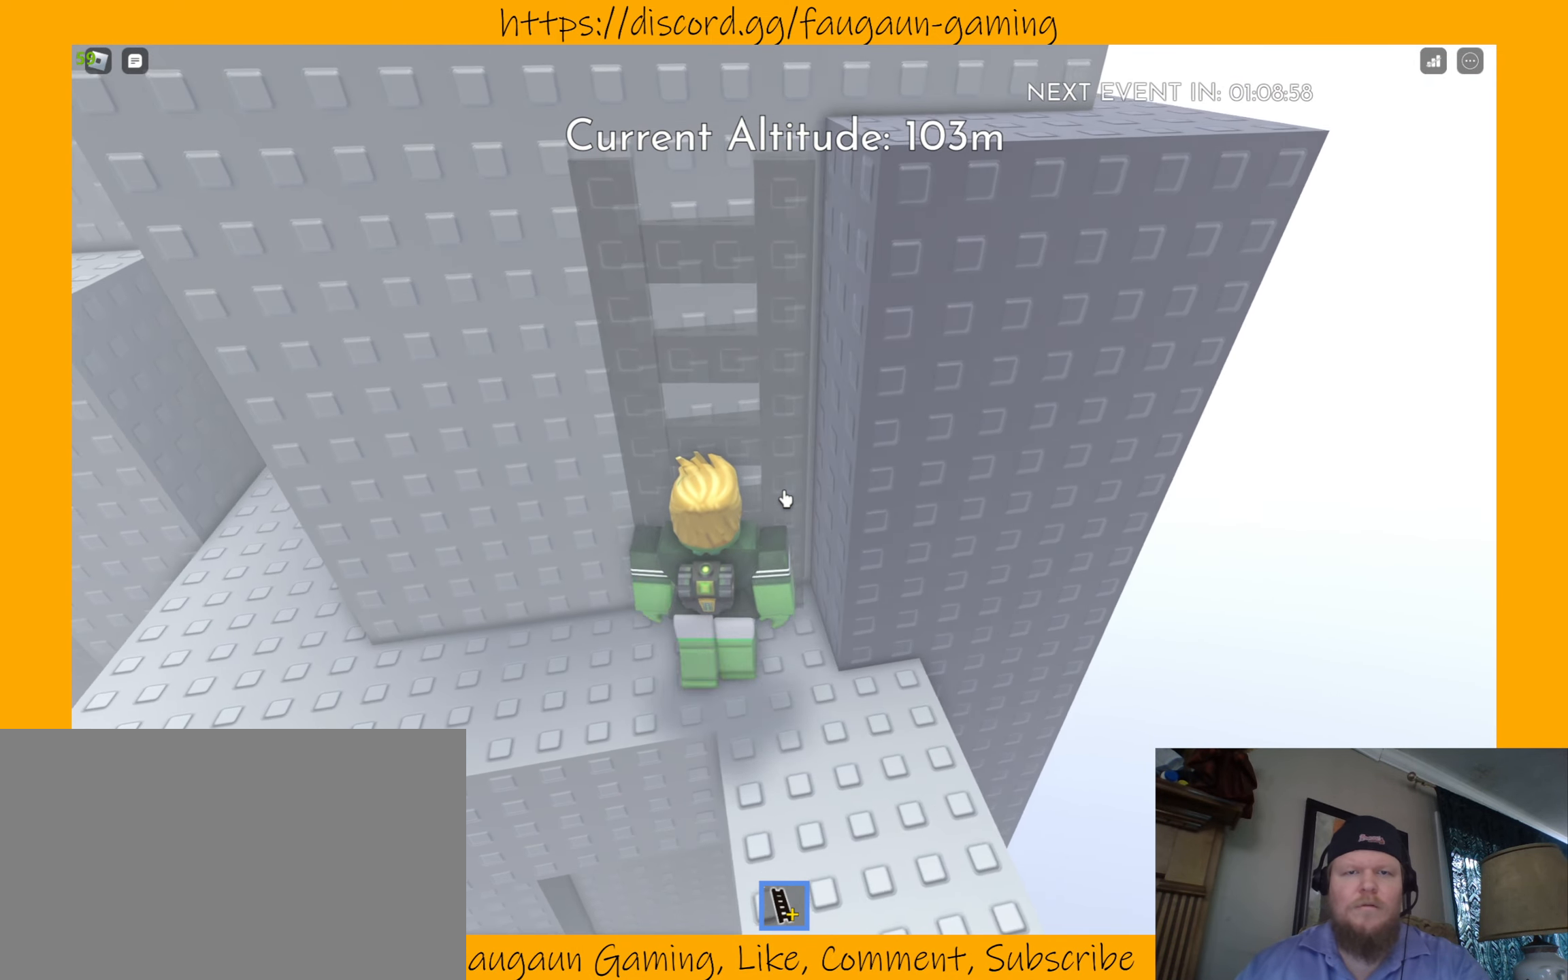
{"keys": [], "mouse": [], "events": [[200, "a", "down"], [300, "a", "up"]]}
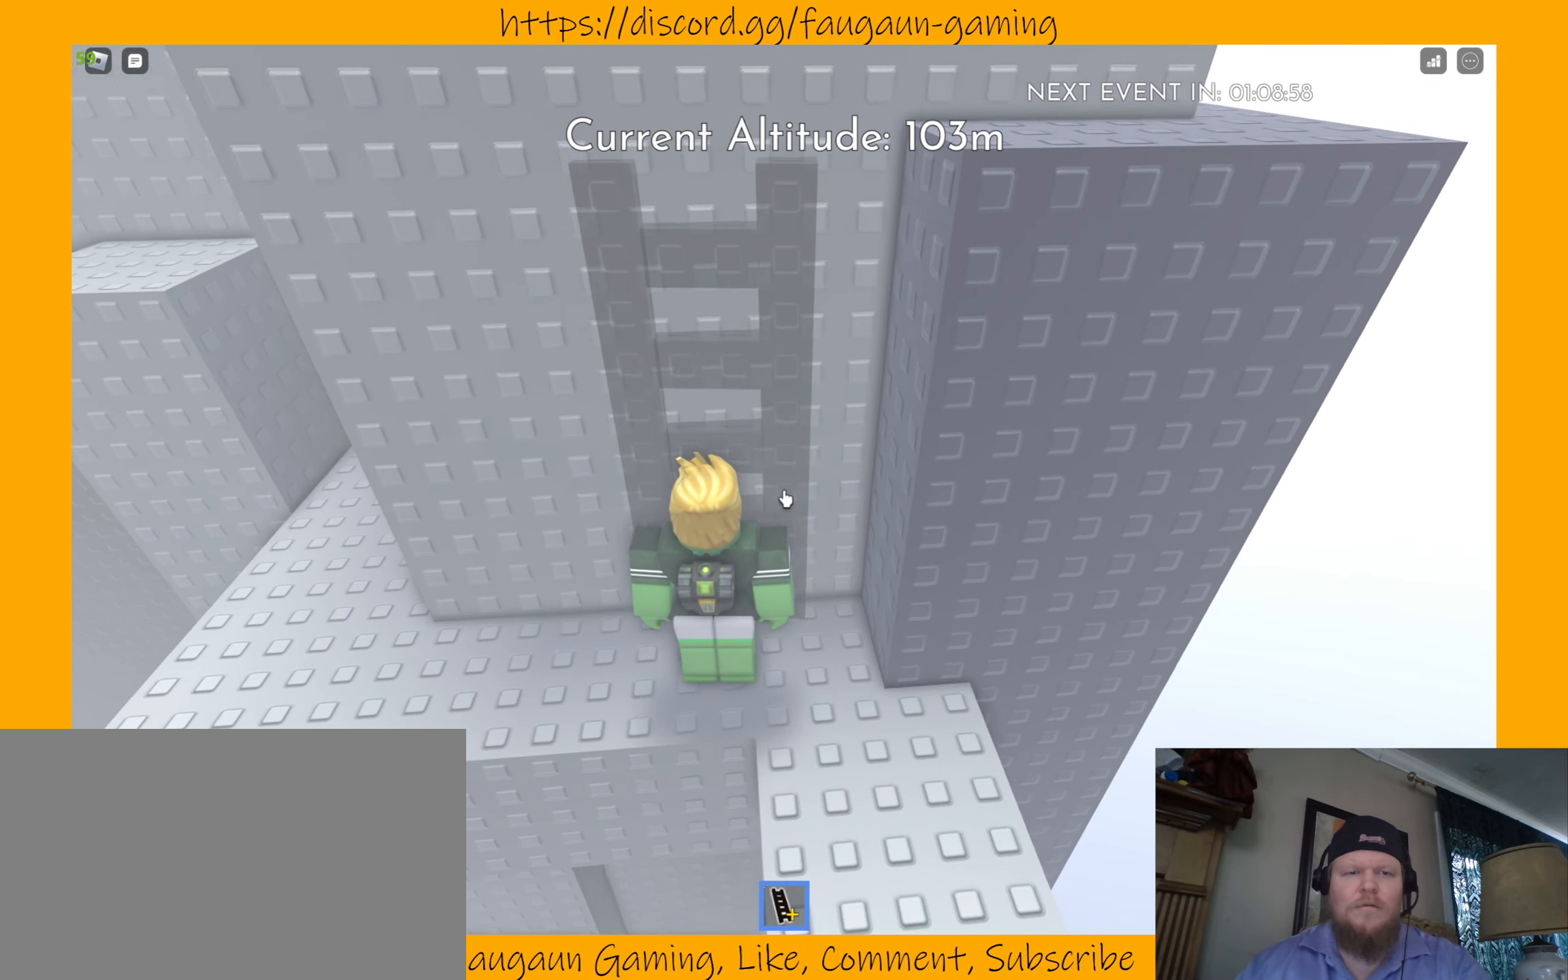
{"keys": ["a"], "mouse": [], "events": [[133, "a", "down"]]}
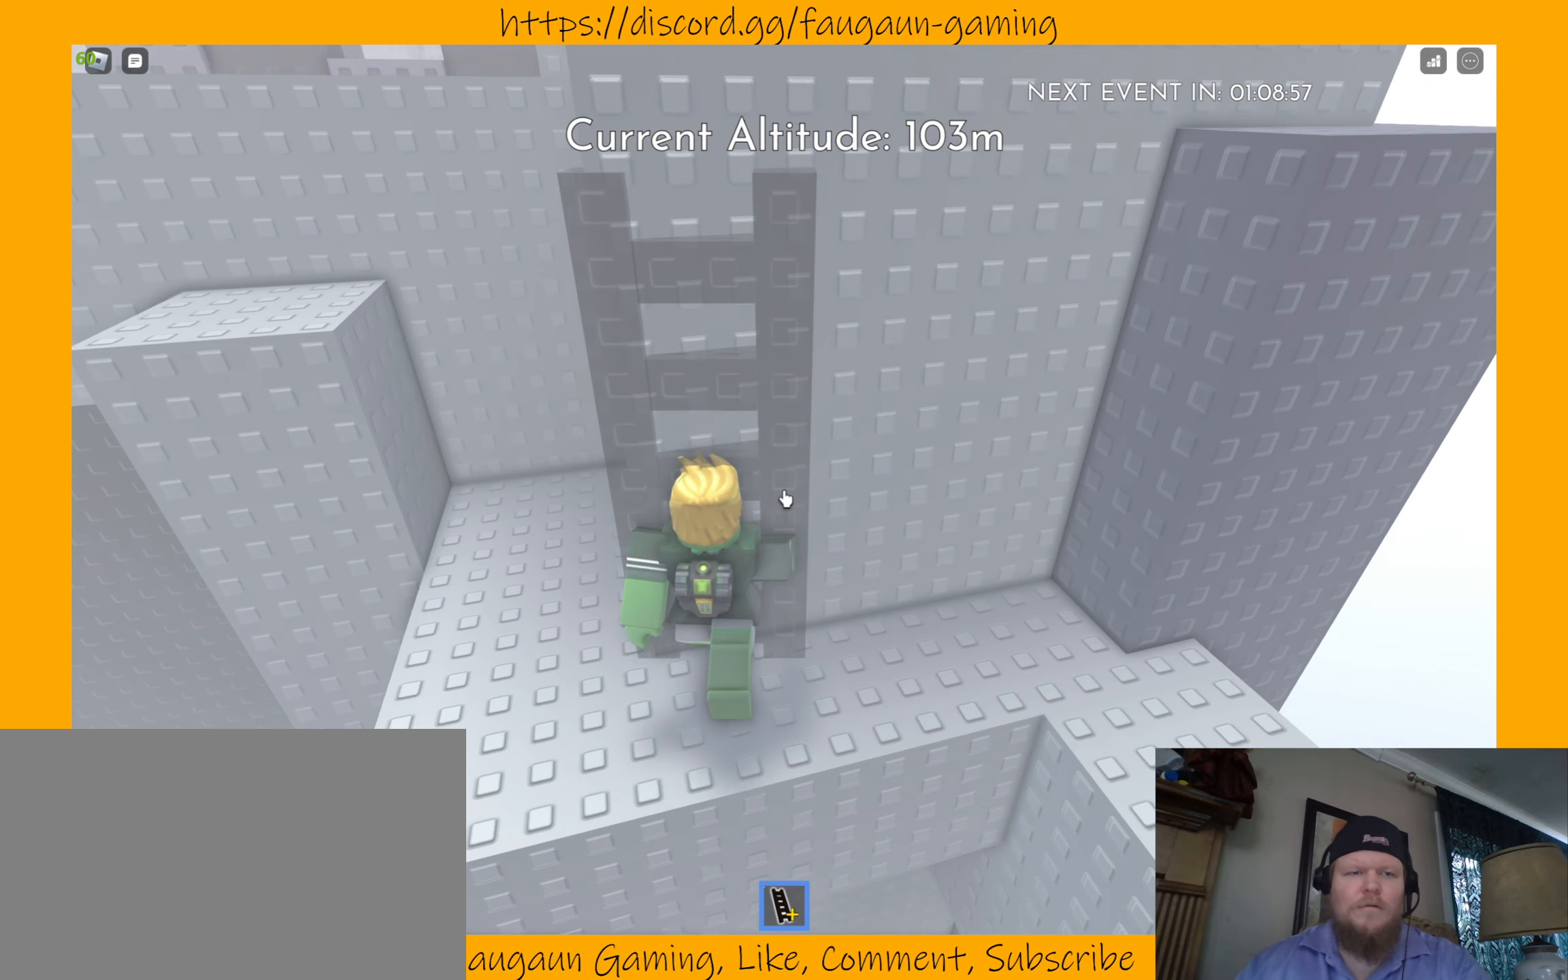
{"keys": [], "mouse": [], "events": [[233, "a", "up"]]}
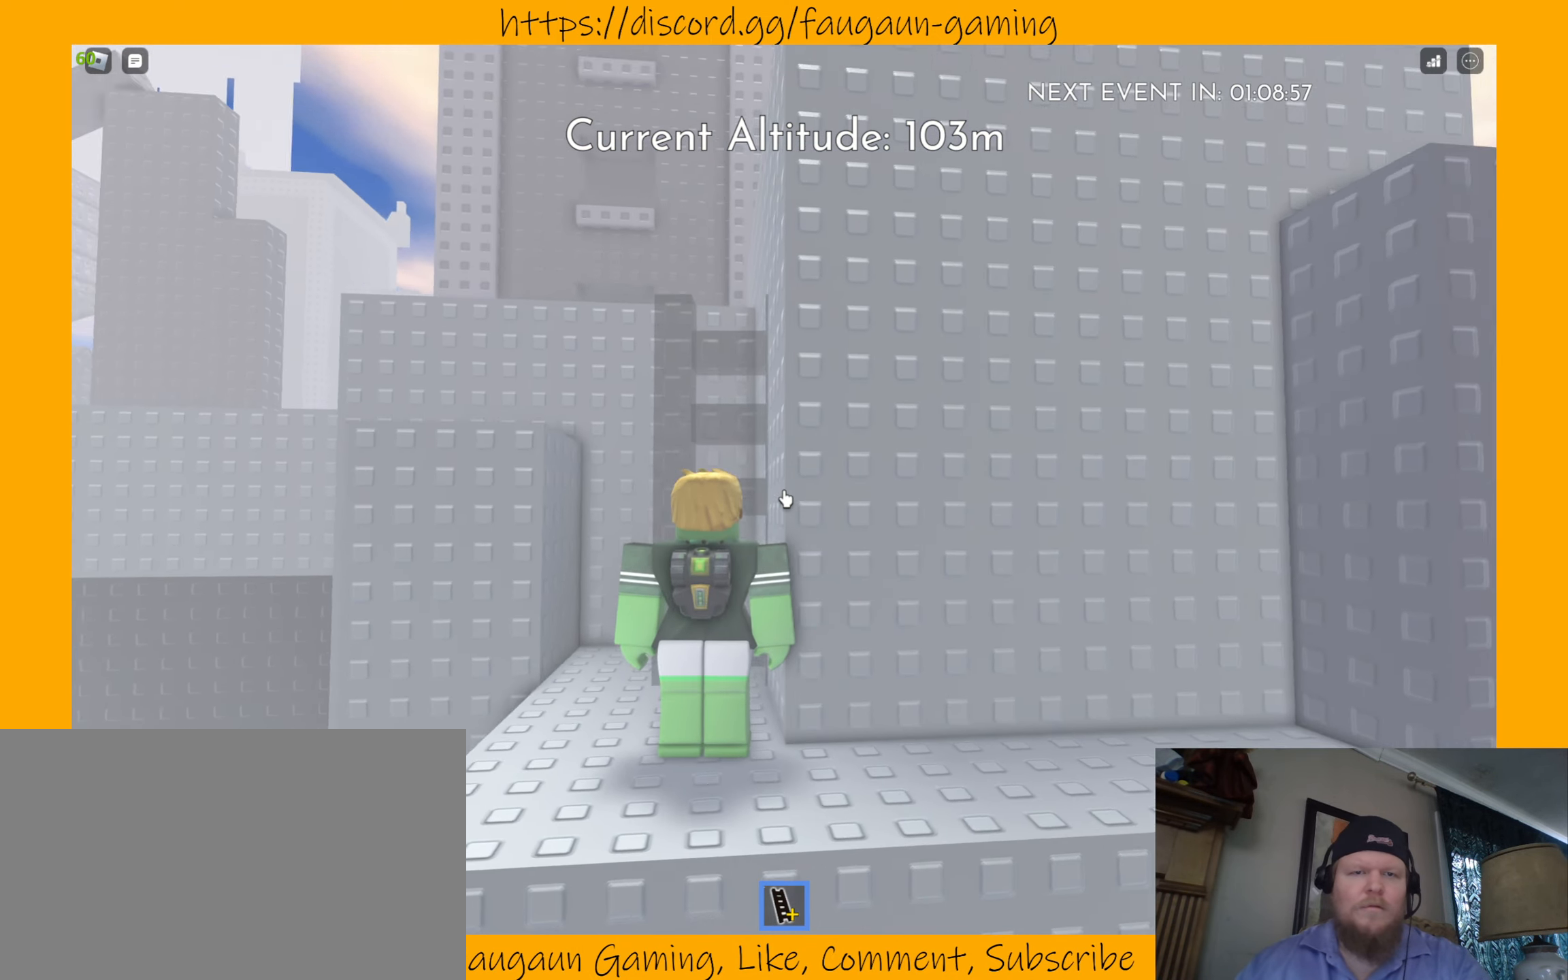
{"keys": ["w"], "mouse": [], "events": [[466, "w", "down"]]}
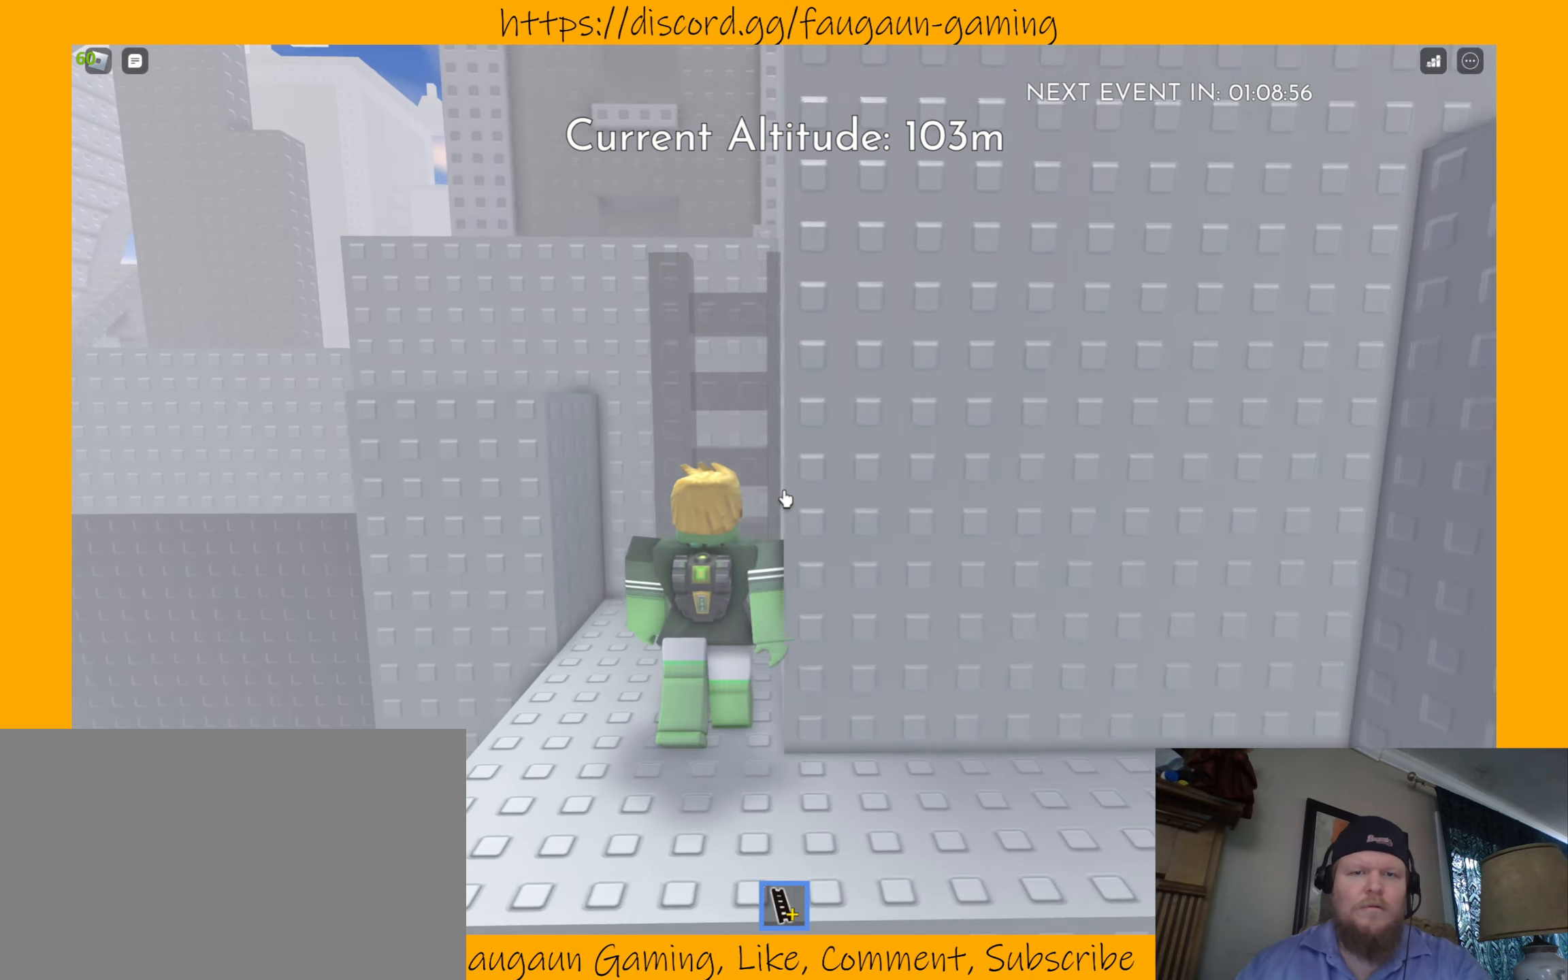
{"keys": ["w"], "mouse": [], "events": [[66, "a", "down"], [166, "a", "up"], [166, "w", "up"], [400, "w", "down"]]}
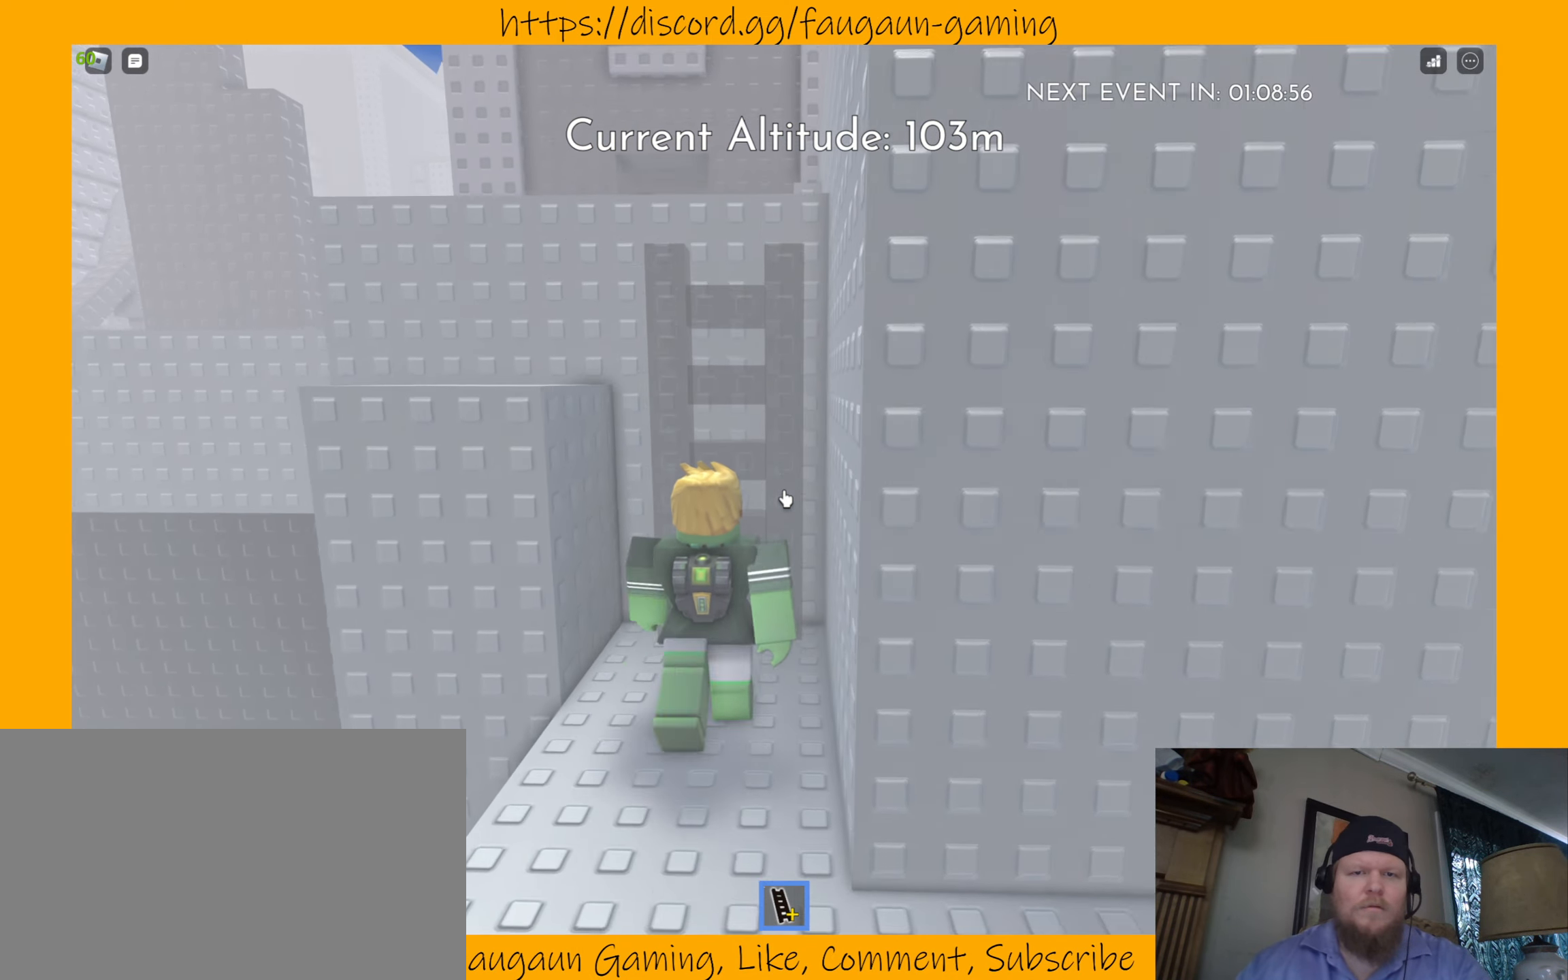
{"keys": [], "mouse": [], "events": [[133, "w", "up"], [334, "w", "down"], [400, "w", "up"]]}
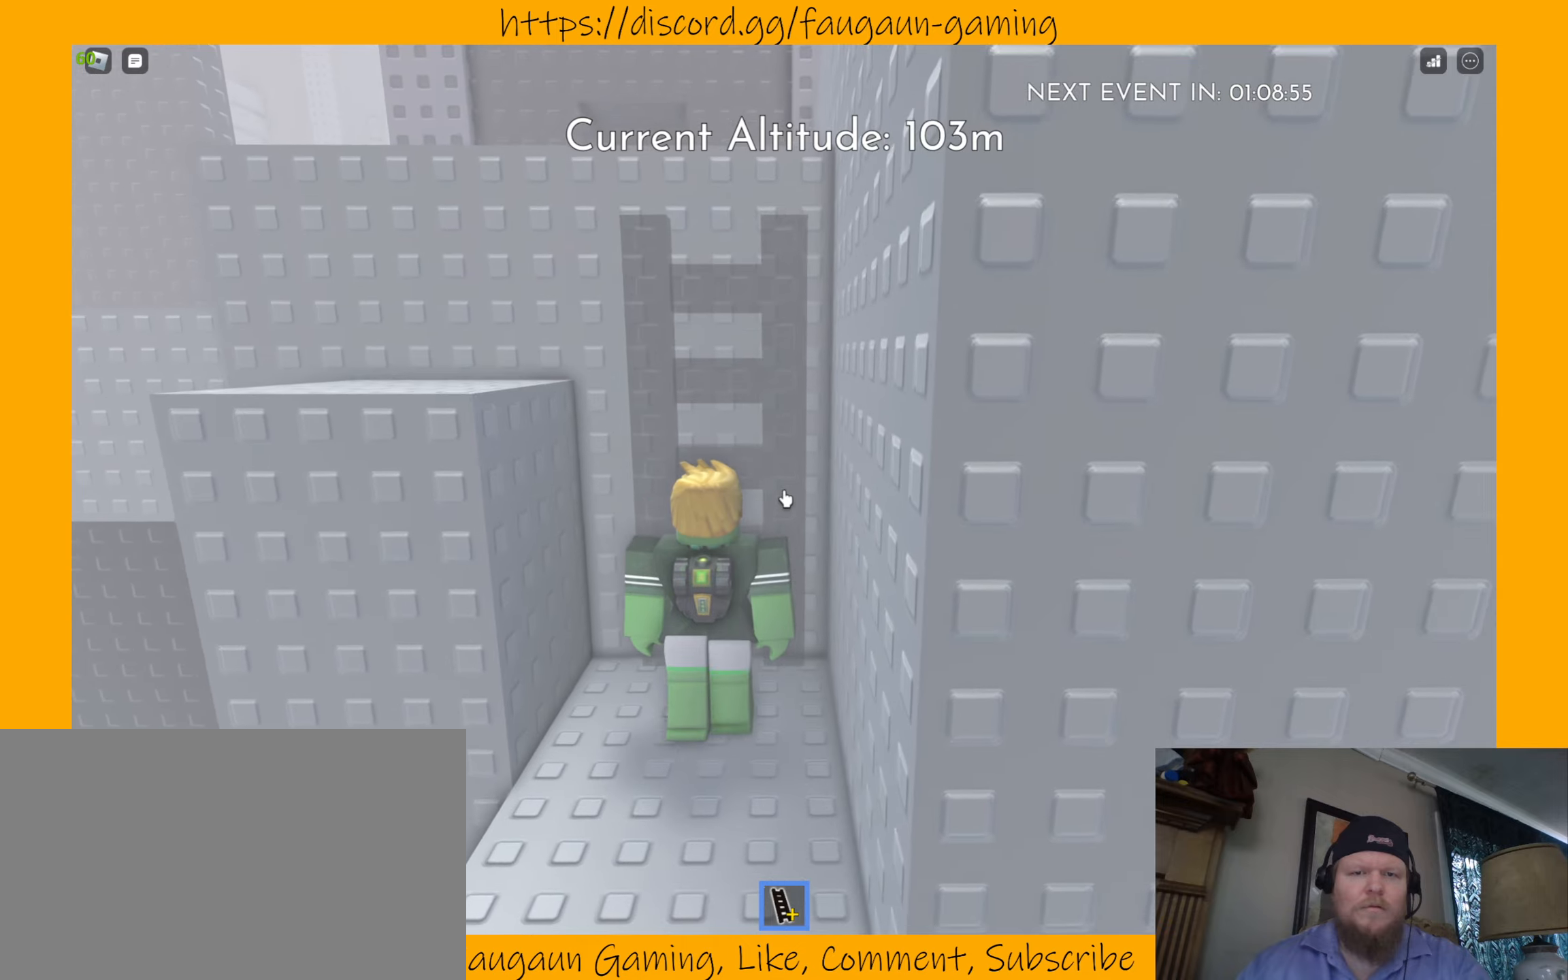
{"keys": ["d"], "mouse": [], "events": [[400, "d", "down"]]}
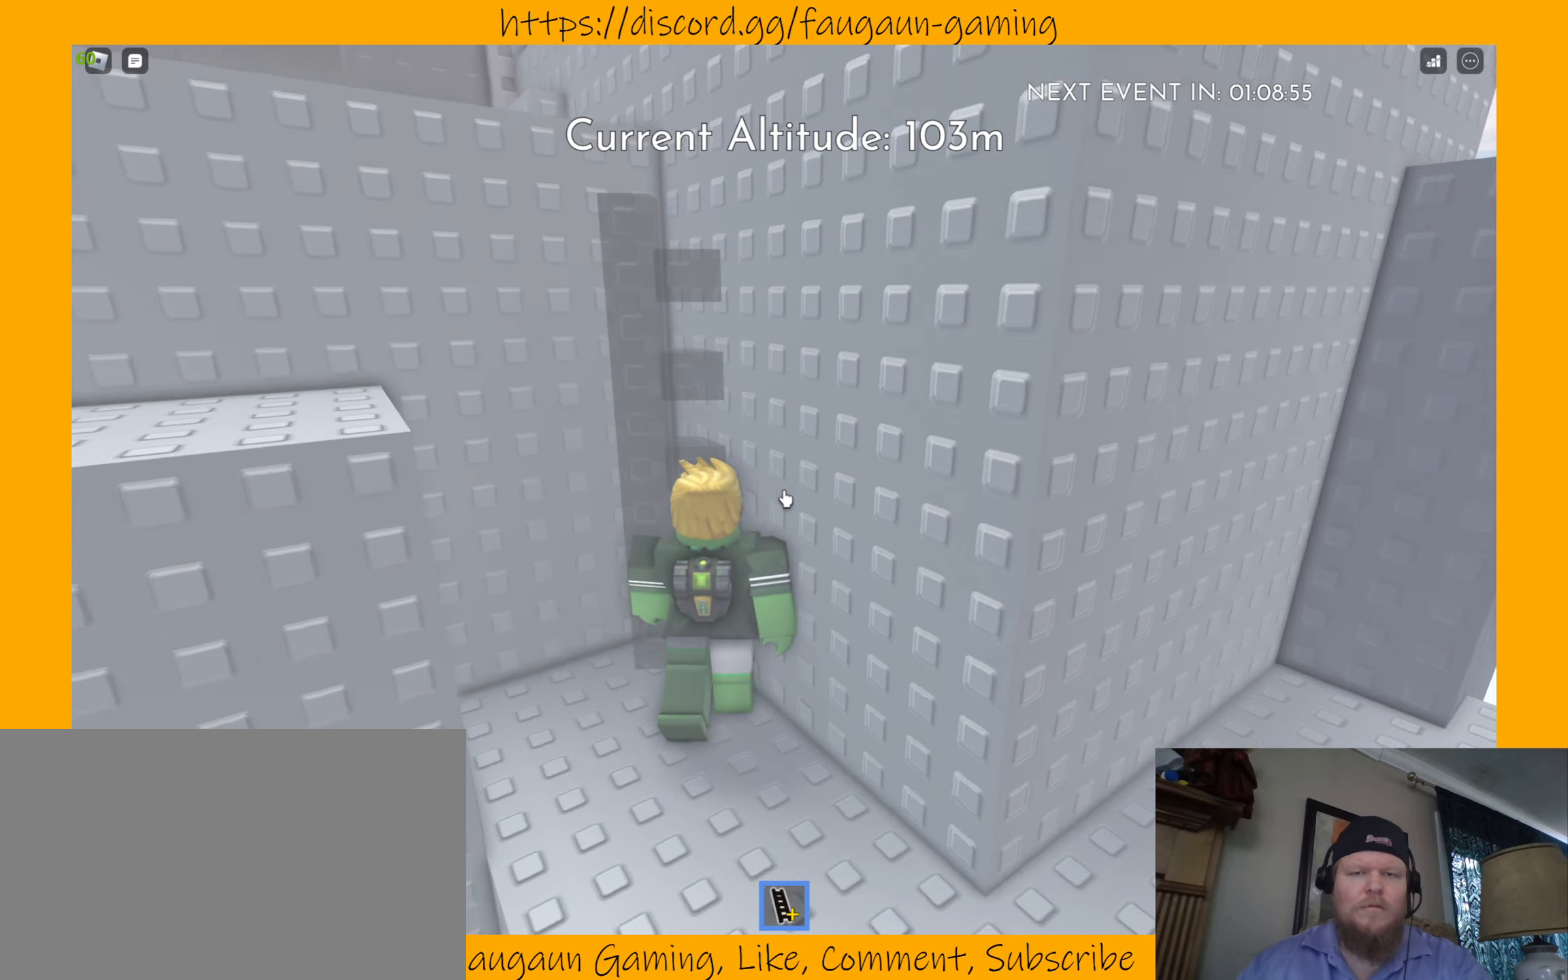
{"keys": ["s"], "mouse": [], "events": [[67, "d", "up"], [67, "s", "down"], [200, "s", "up"], [400, "s", "down"]]}
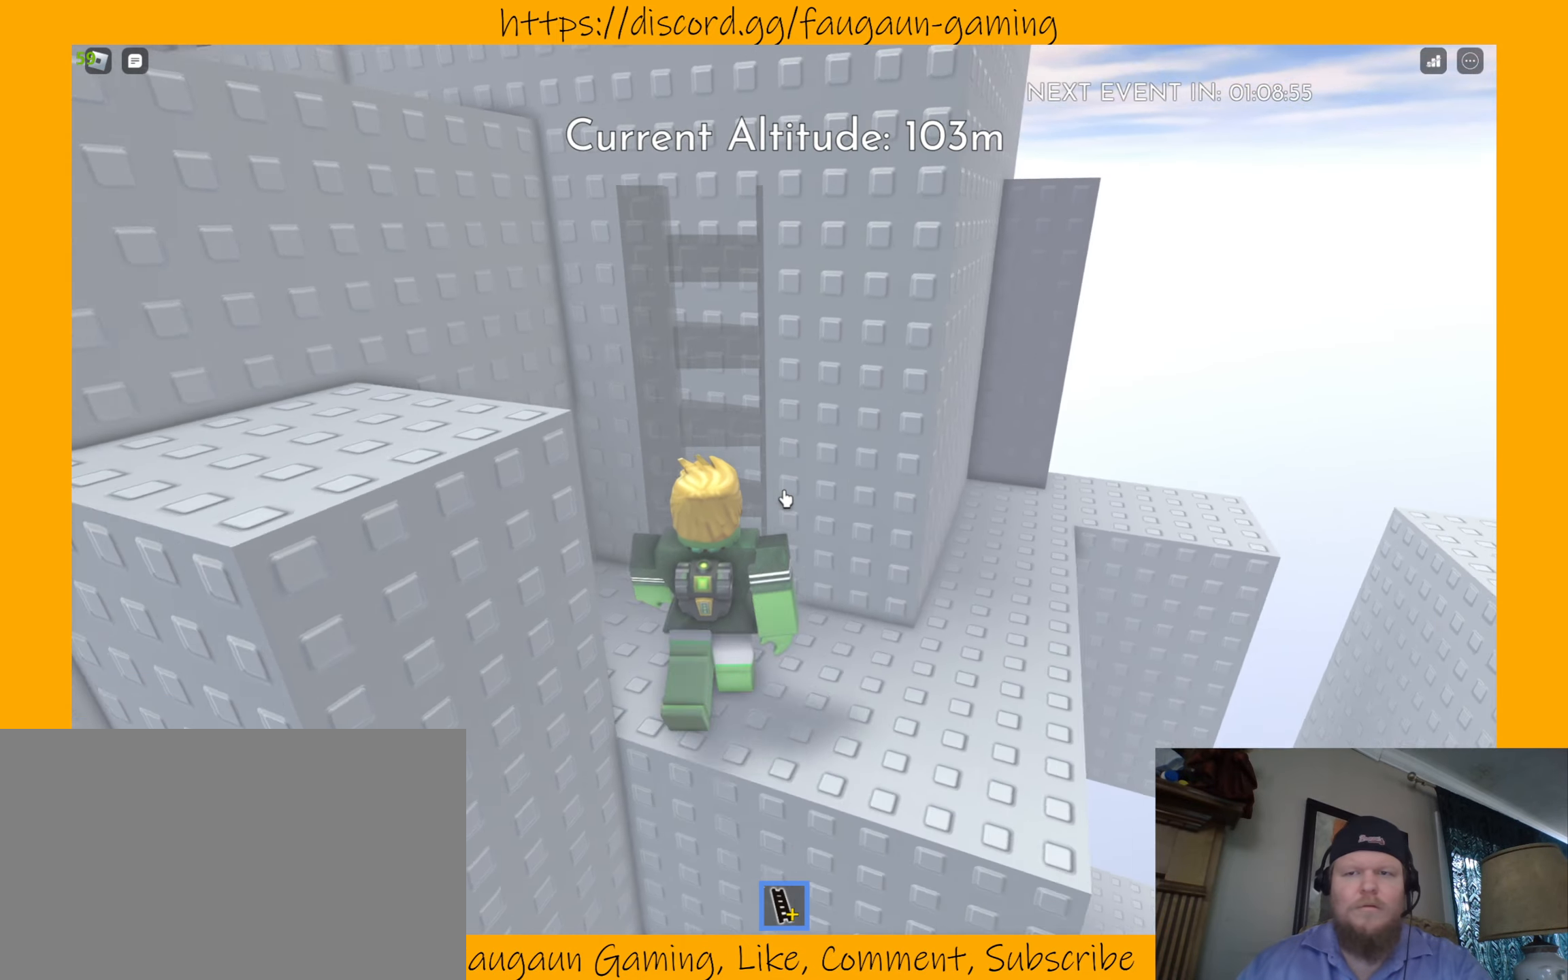
{"keys": ["d"], "mouse": [], "events": [[34, "d", "down"], [100, "s", "up"], [167, "d", "up"], [367, "d", "down"]]}
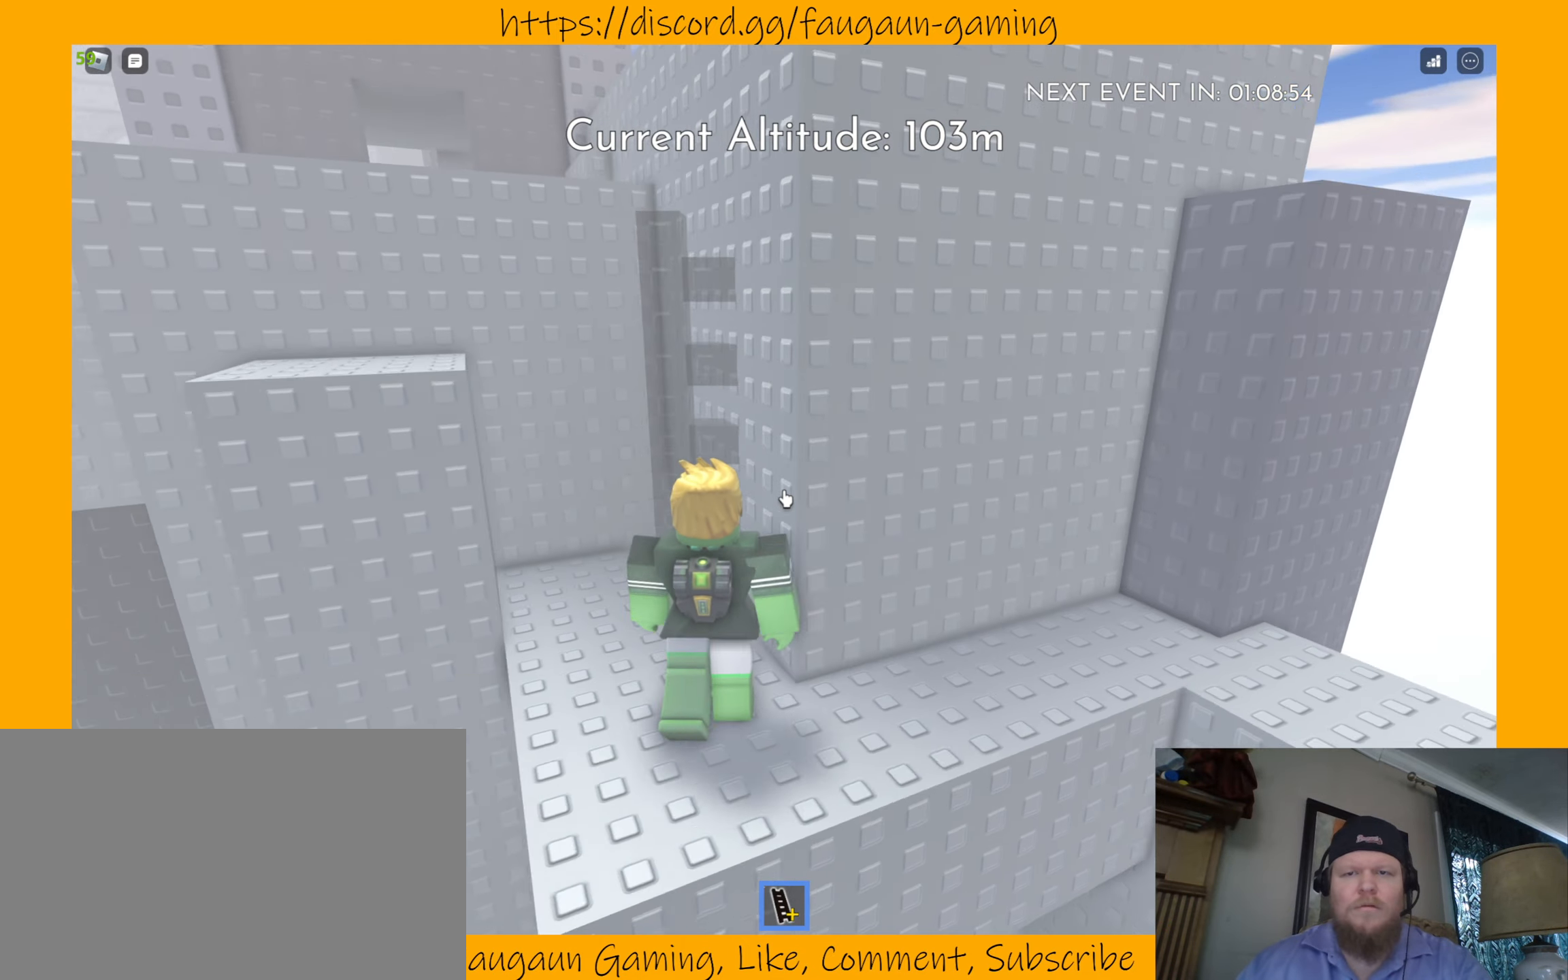
{"keys": [], "mouse": [], "events": [[67, "d", "up"], [234, "d", "down"], [400, "d", "up"]]}
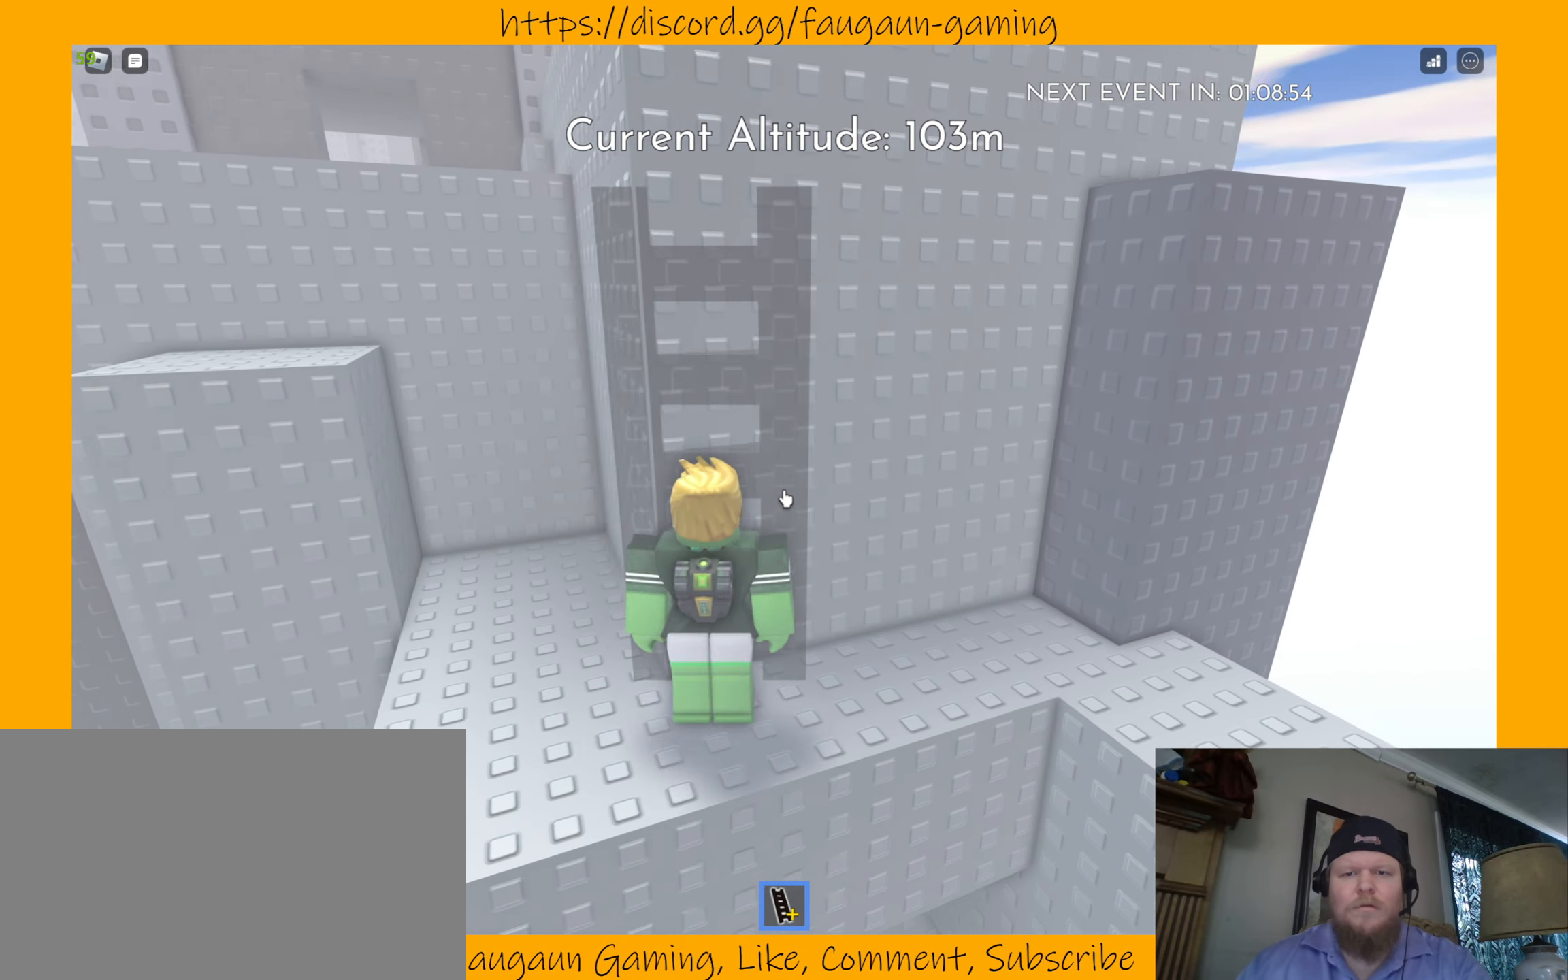
{"keys": [], "mouse": [], "events": [[67, "d", "down"], [434, "d", "up"]]}
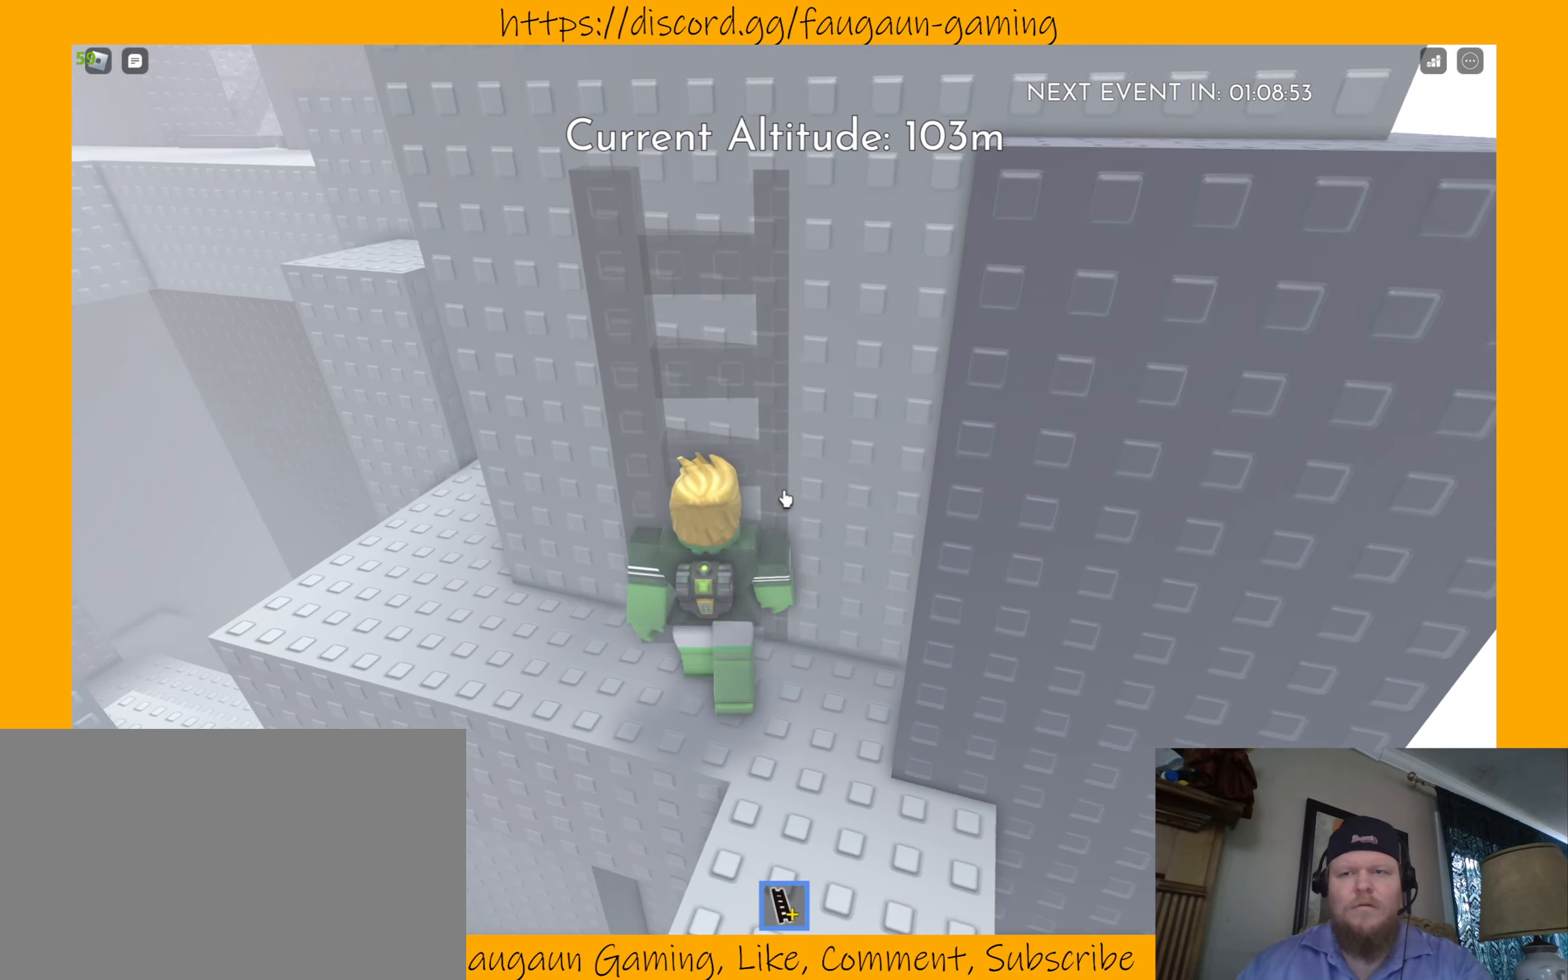
{"keys": [], "mouse": [], "events": [[267, "d", "down"], [400, "d", "up"]]}
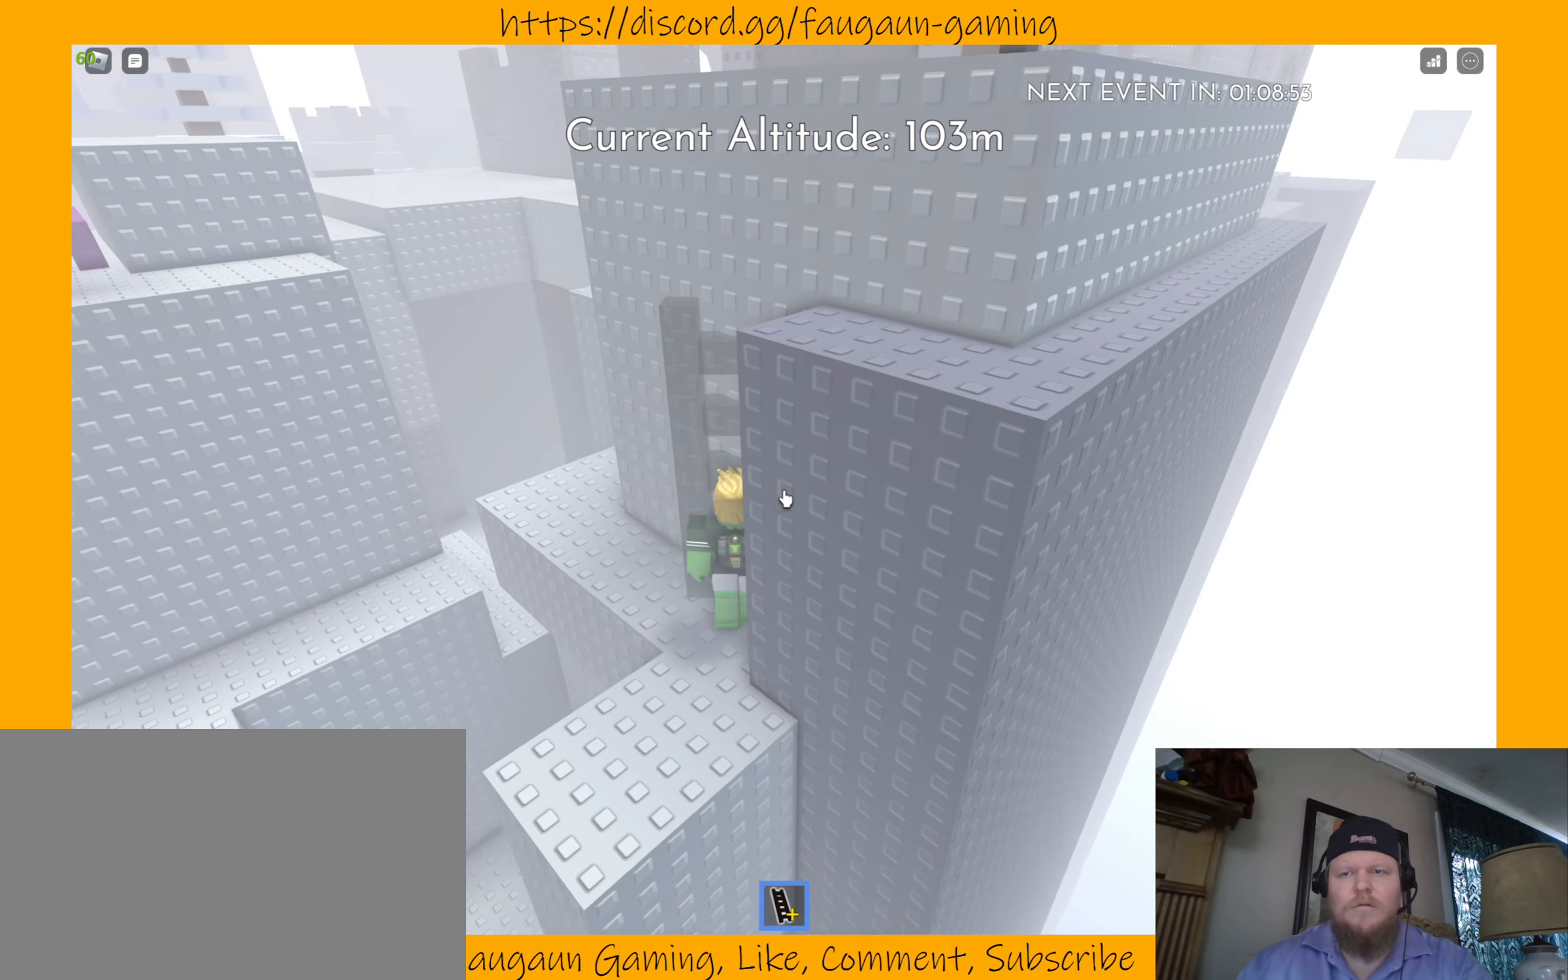
{"keys": [], "mouse": [], "events": []}
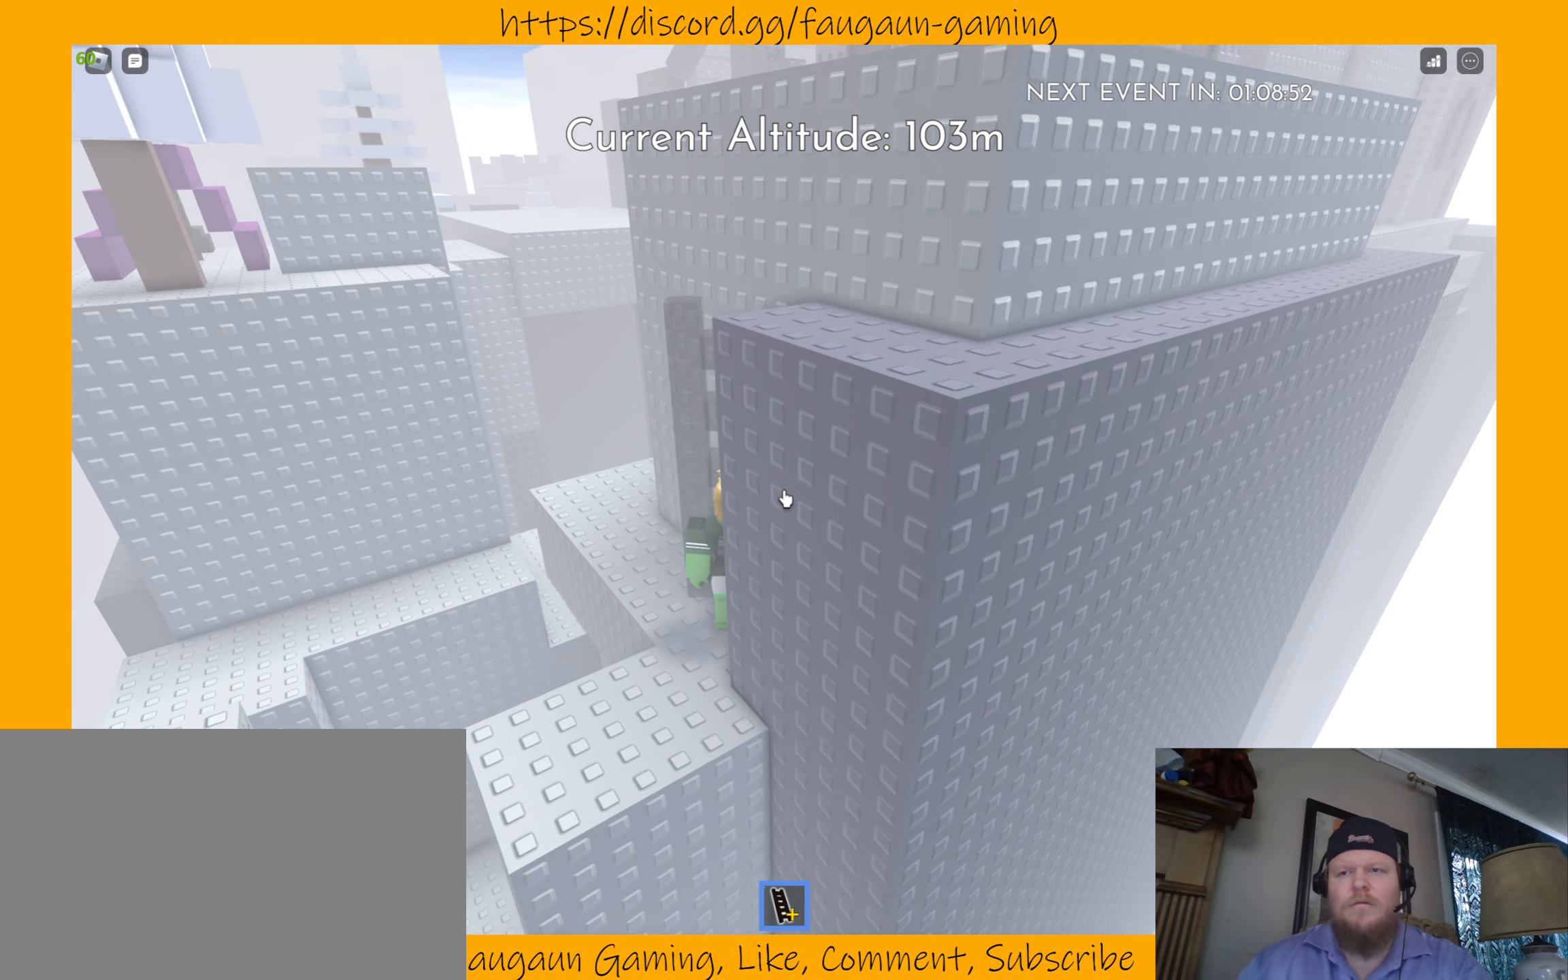
{"keys": [], "mouse": [], "events": []}
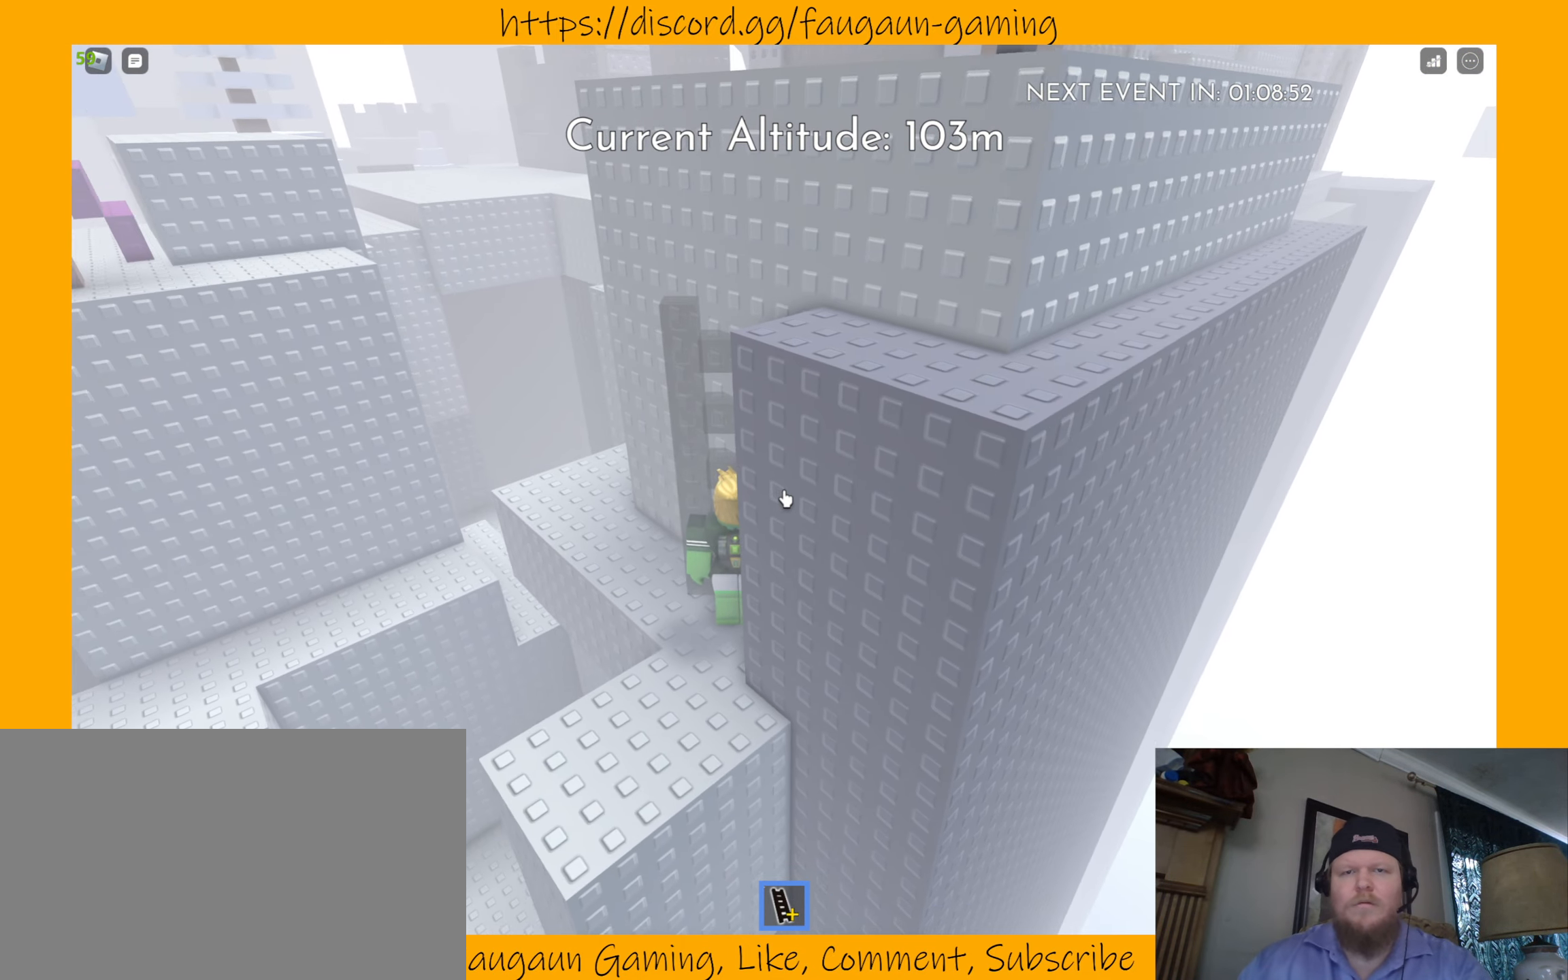
{"keys": [], "mouse": [], "events": []}
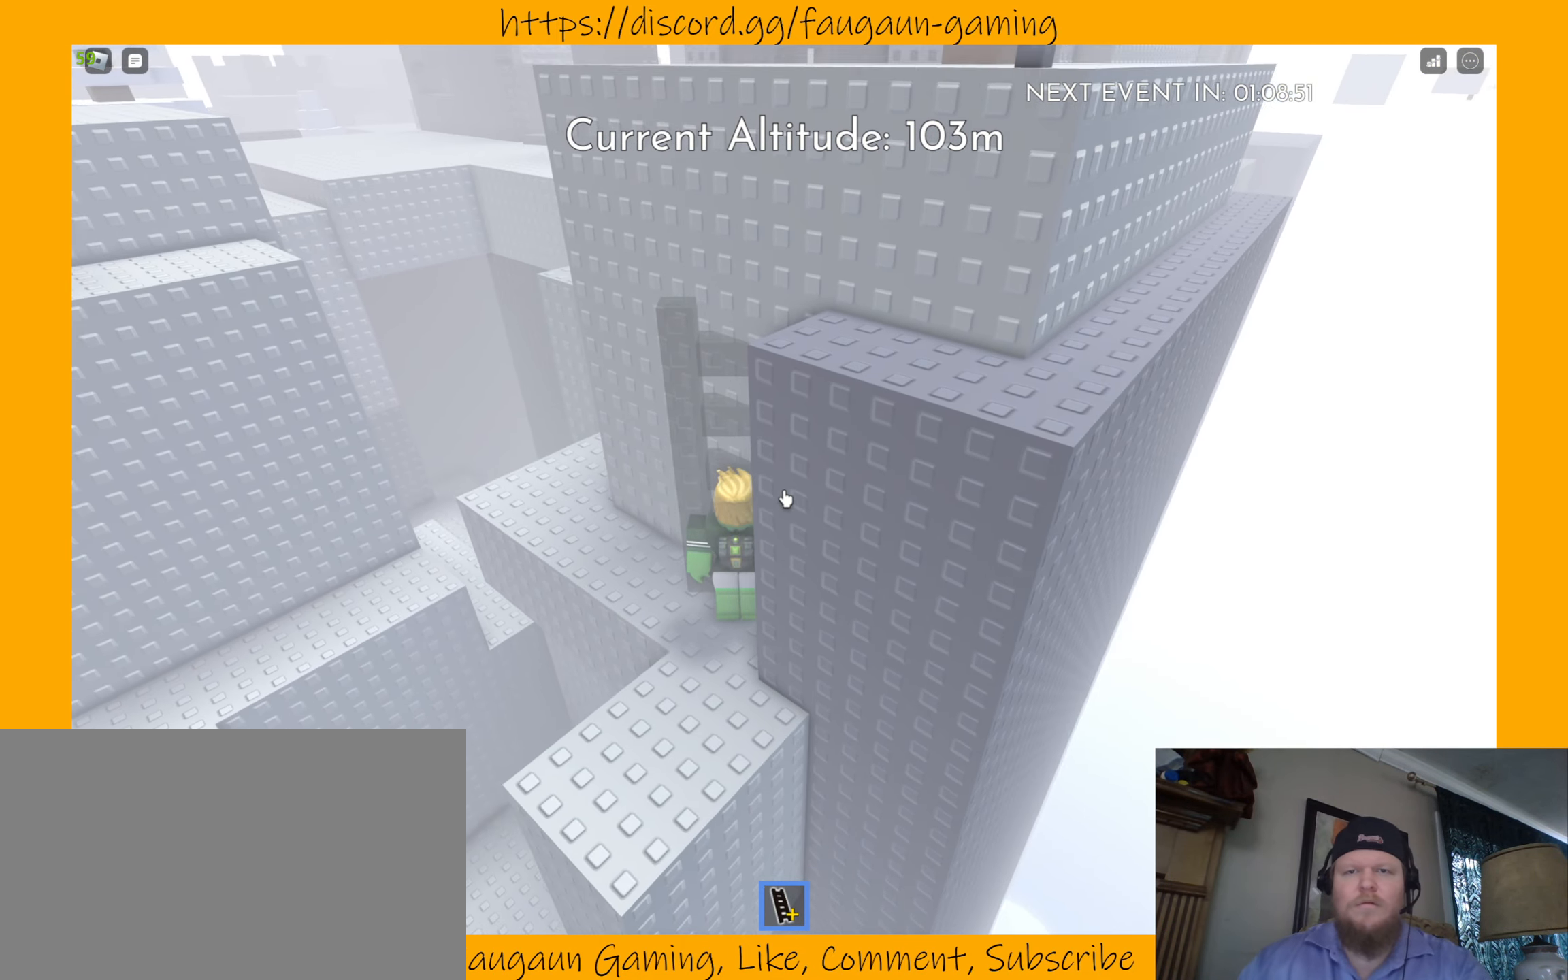
{"keys": [], "mouse": [], "events": []}
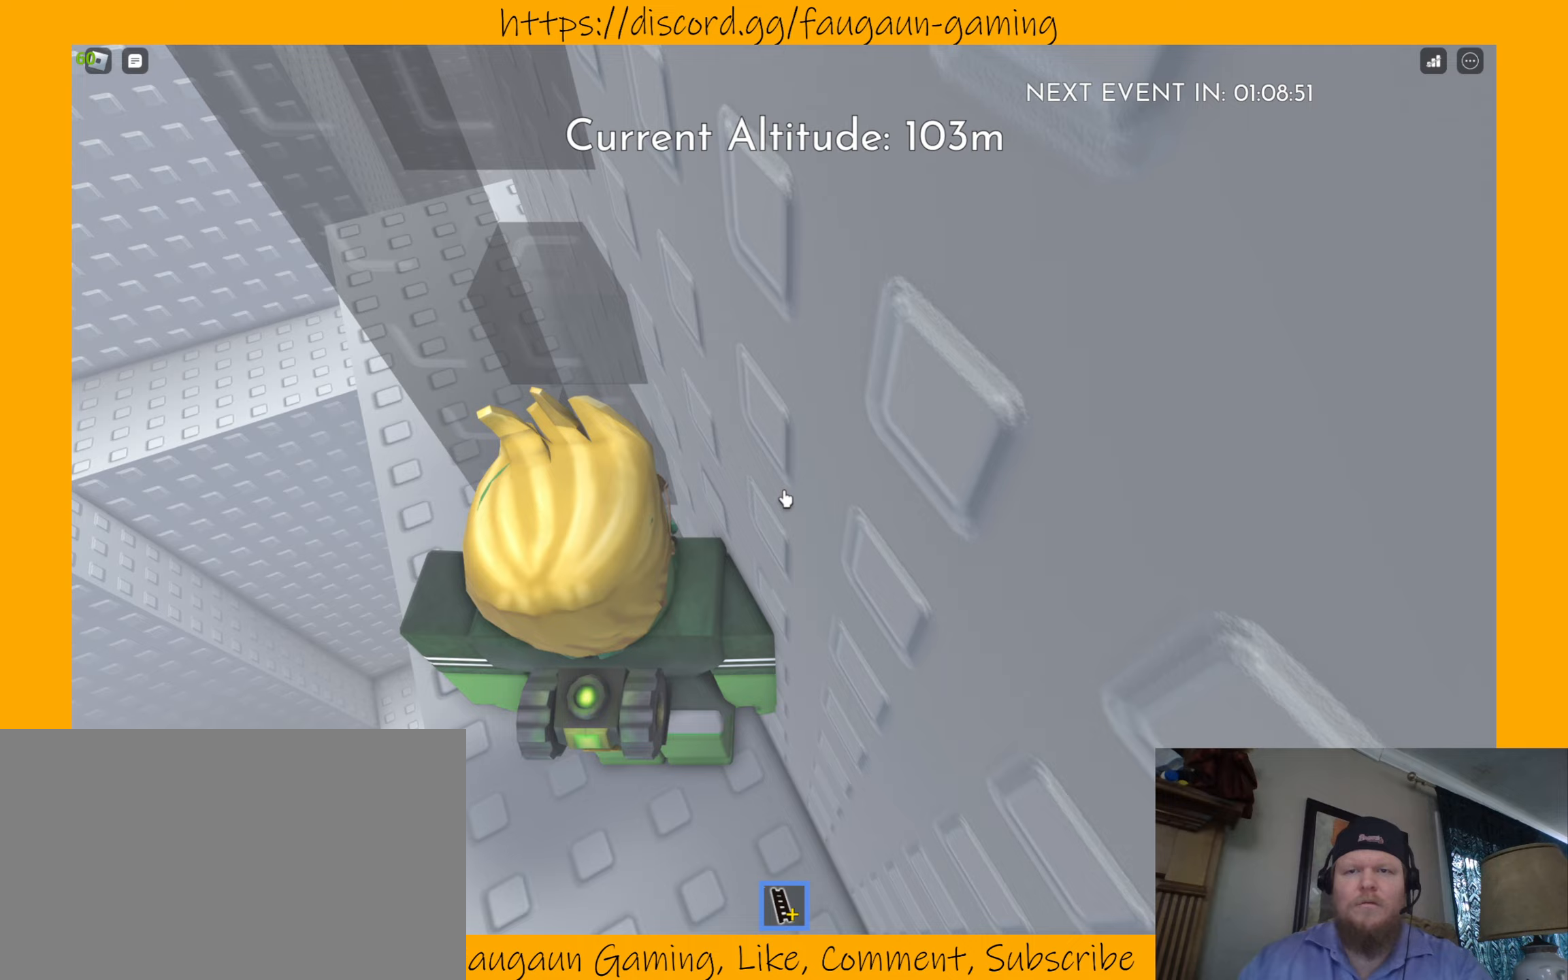
{"keys": [], "mouse": [], "events": []}
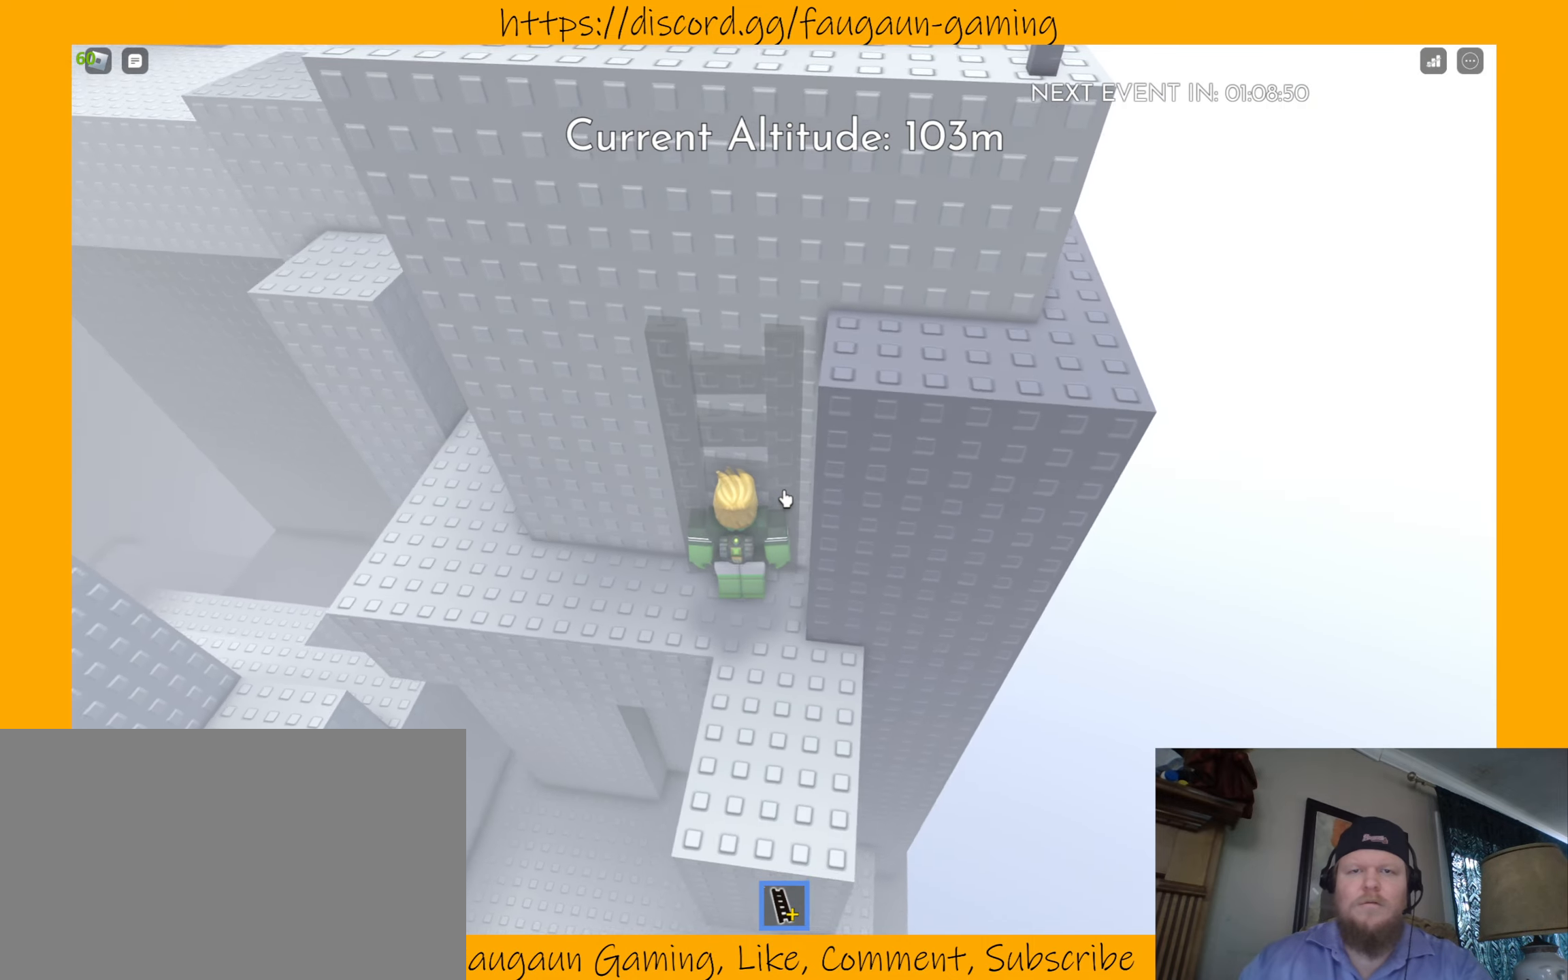
{"keys": [], "mouse": [], "events": []}
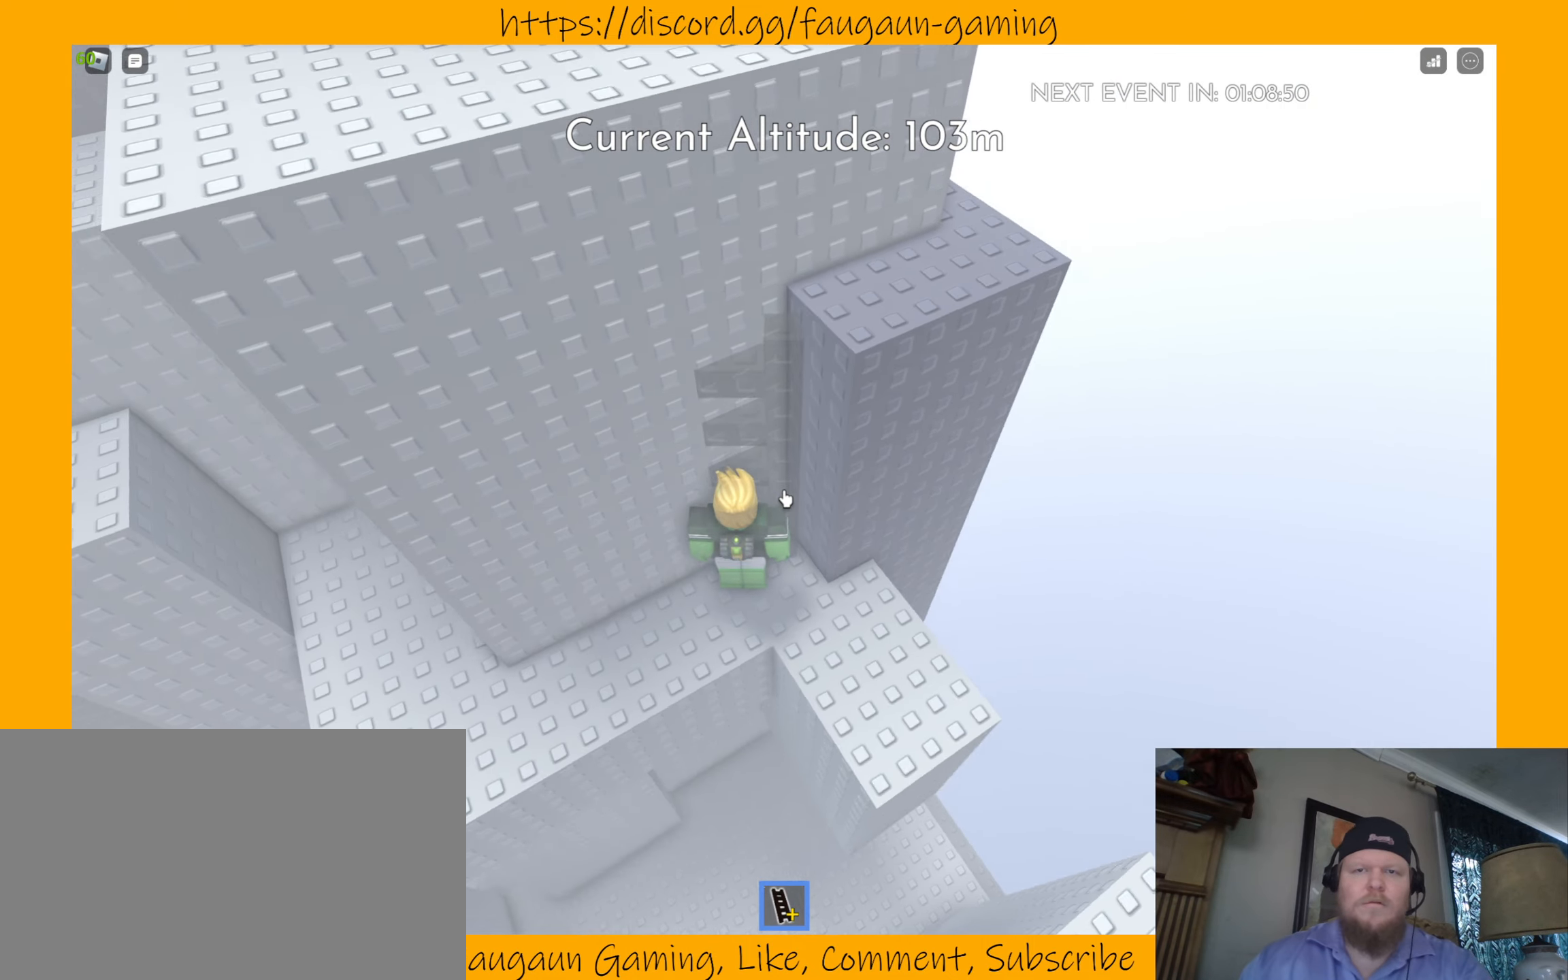
{"keys": [], "mouse": [], "events": []}
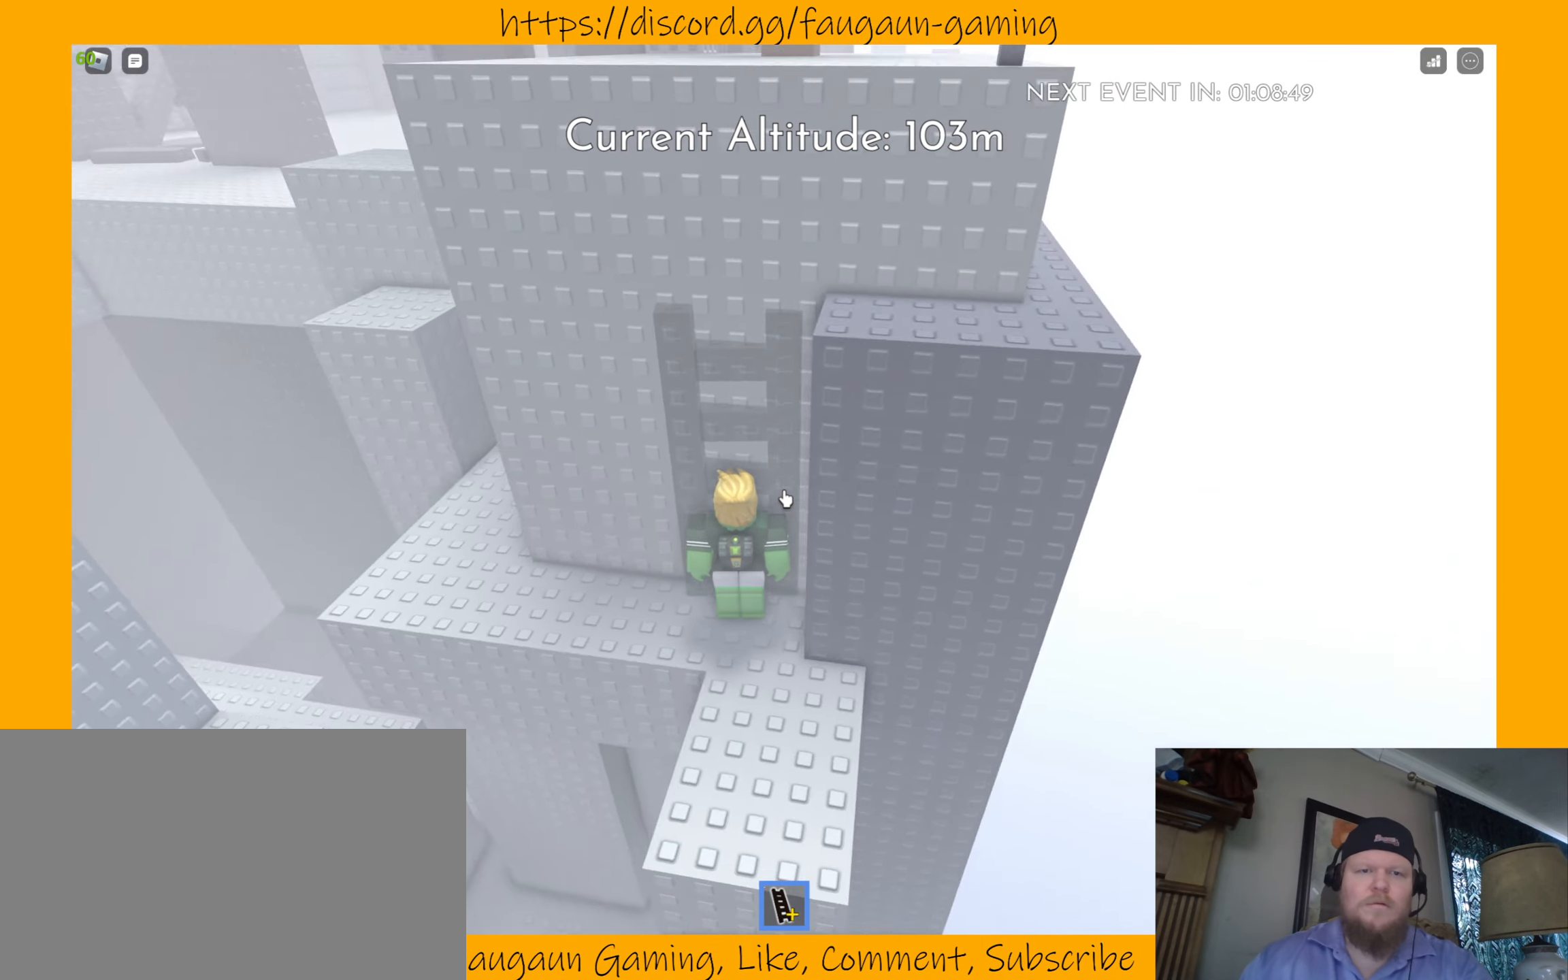
{"keys": ["a"], "mouse": [], "events": [[500, "a", "down"]]}
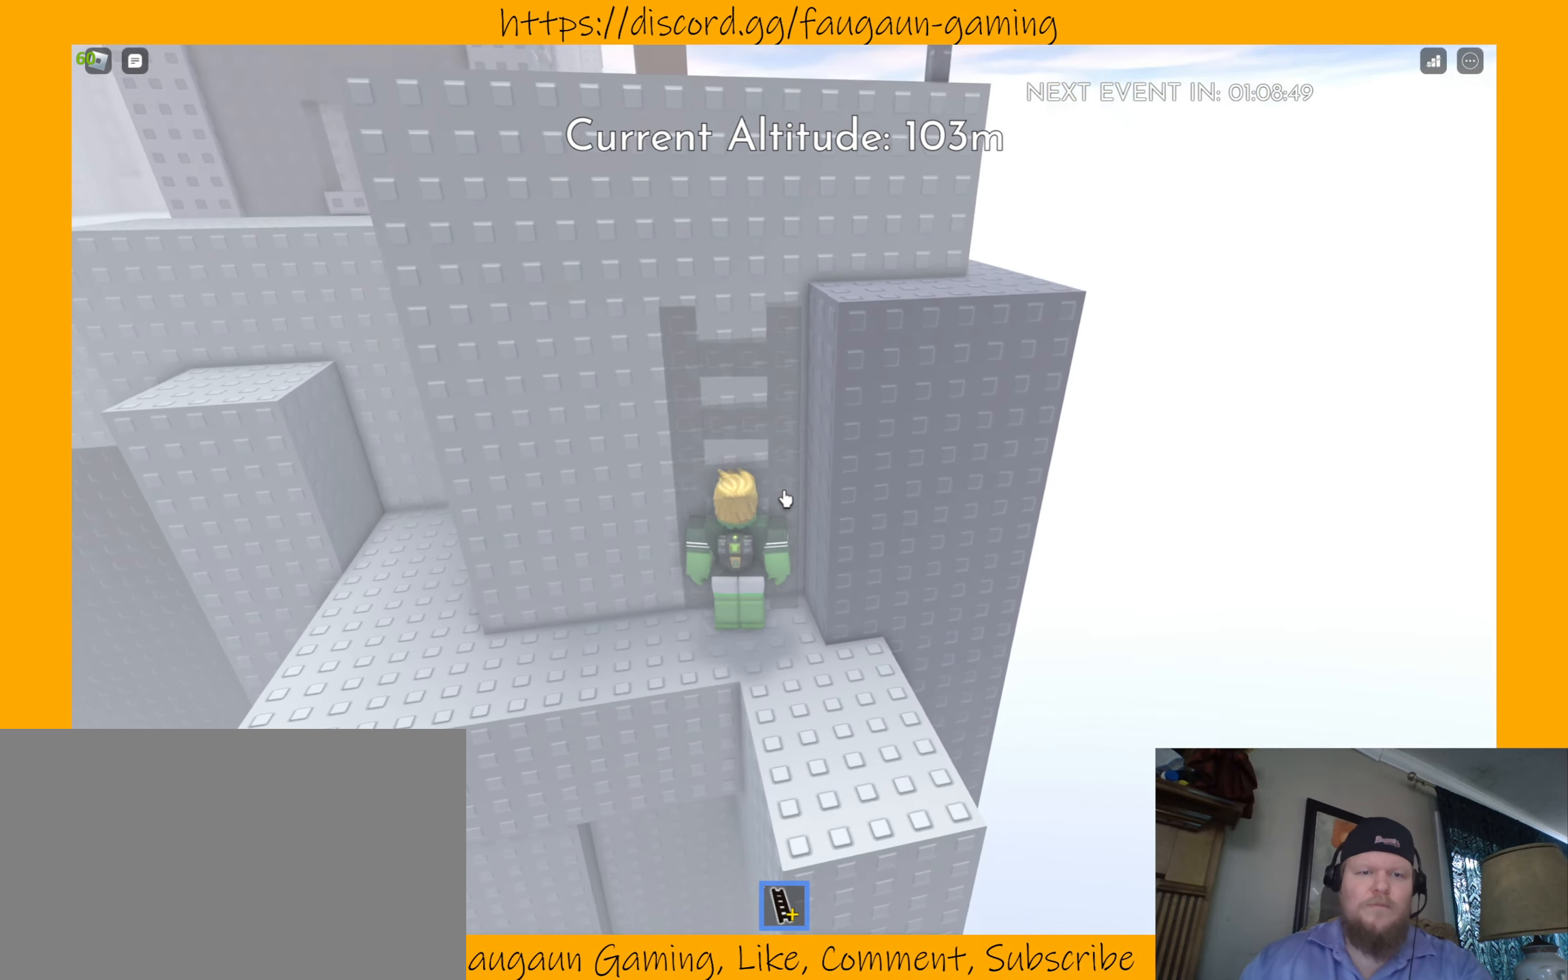
{"keys": ["a"], "mouse": [], "events": []}
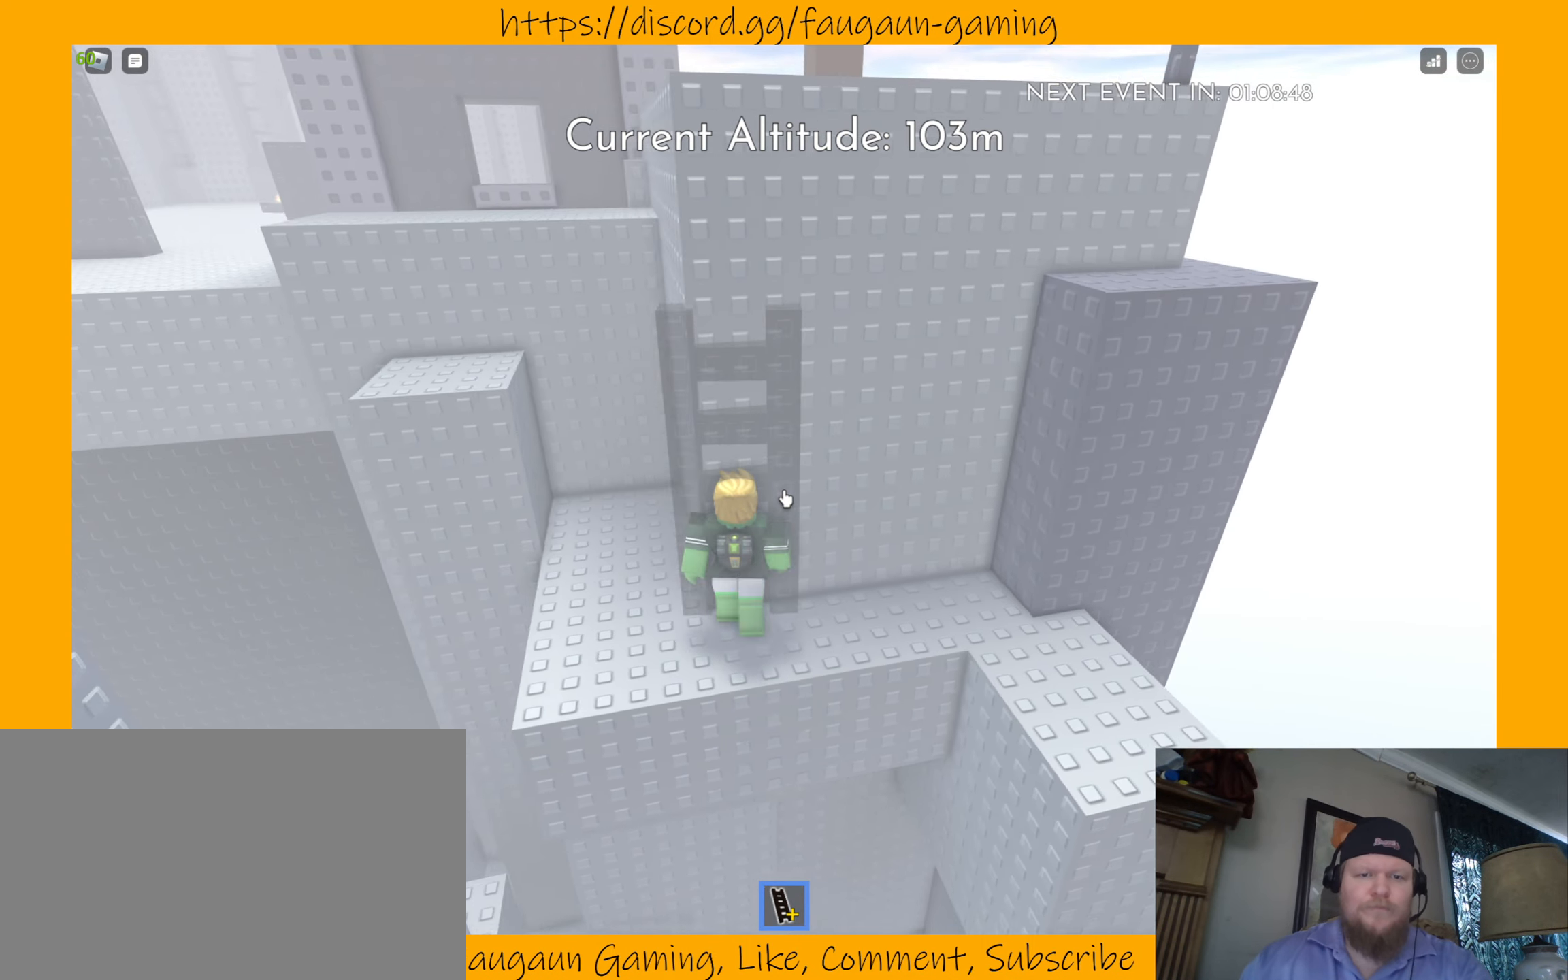
{"keys": [], "mouse": [], "events": [[133, "a", "up"], [333, "w", "down"], [467, "w", "up"]]}
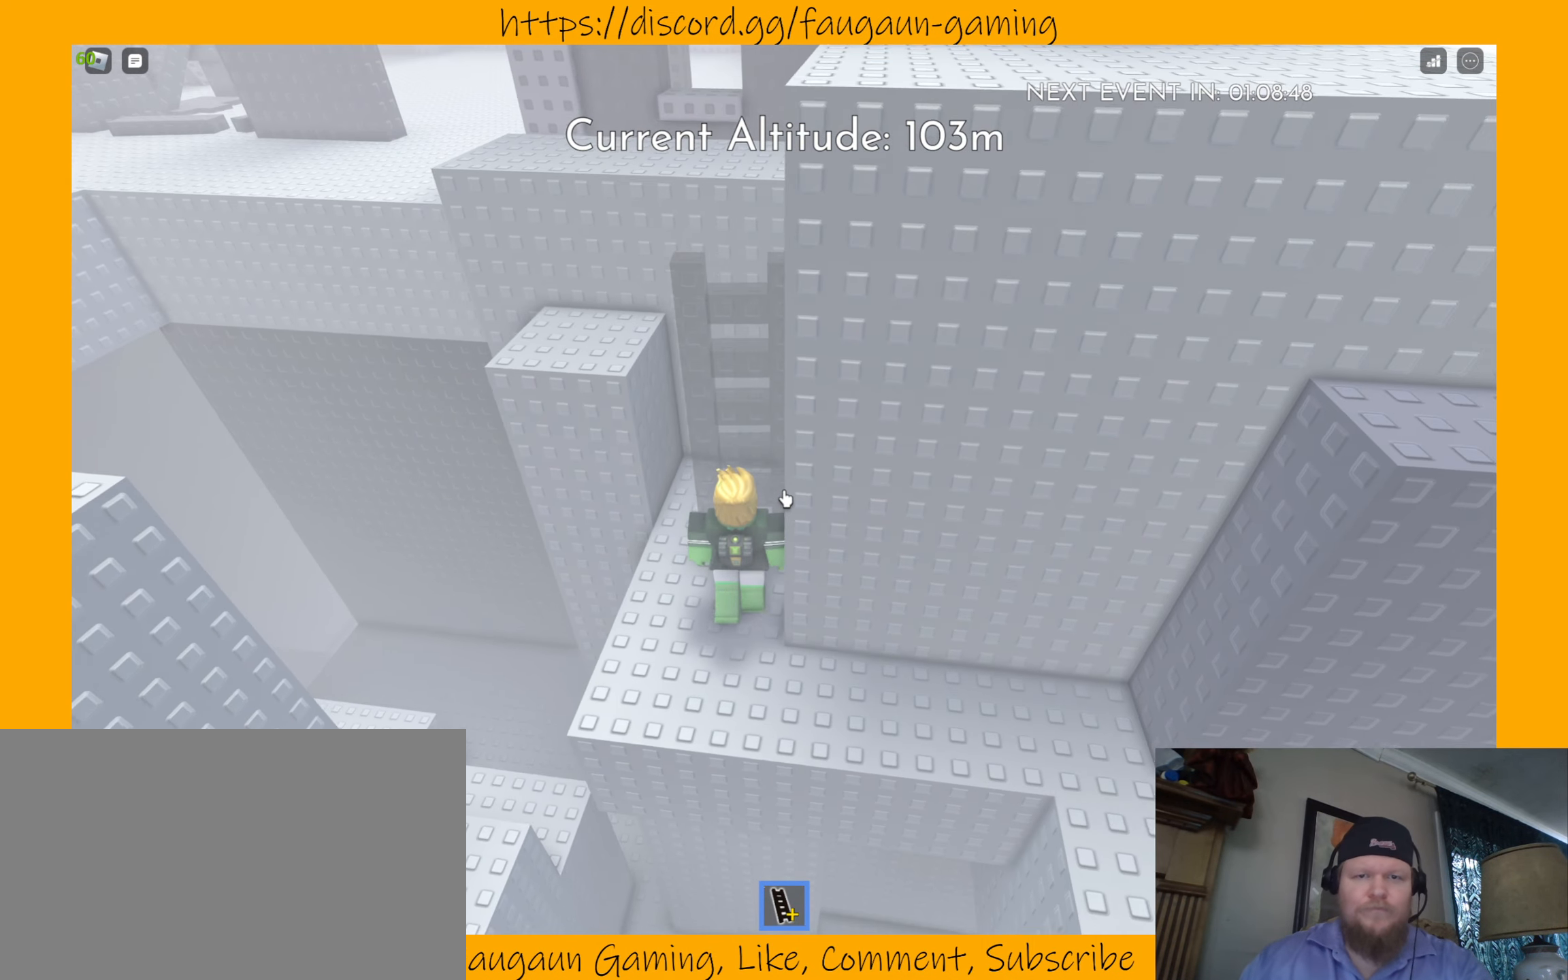
{"keys": ["a"], "mouse": [], "events": [[100, "w", "down"], [367, "w", "up"], [433, "a", "down"]]}
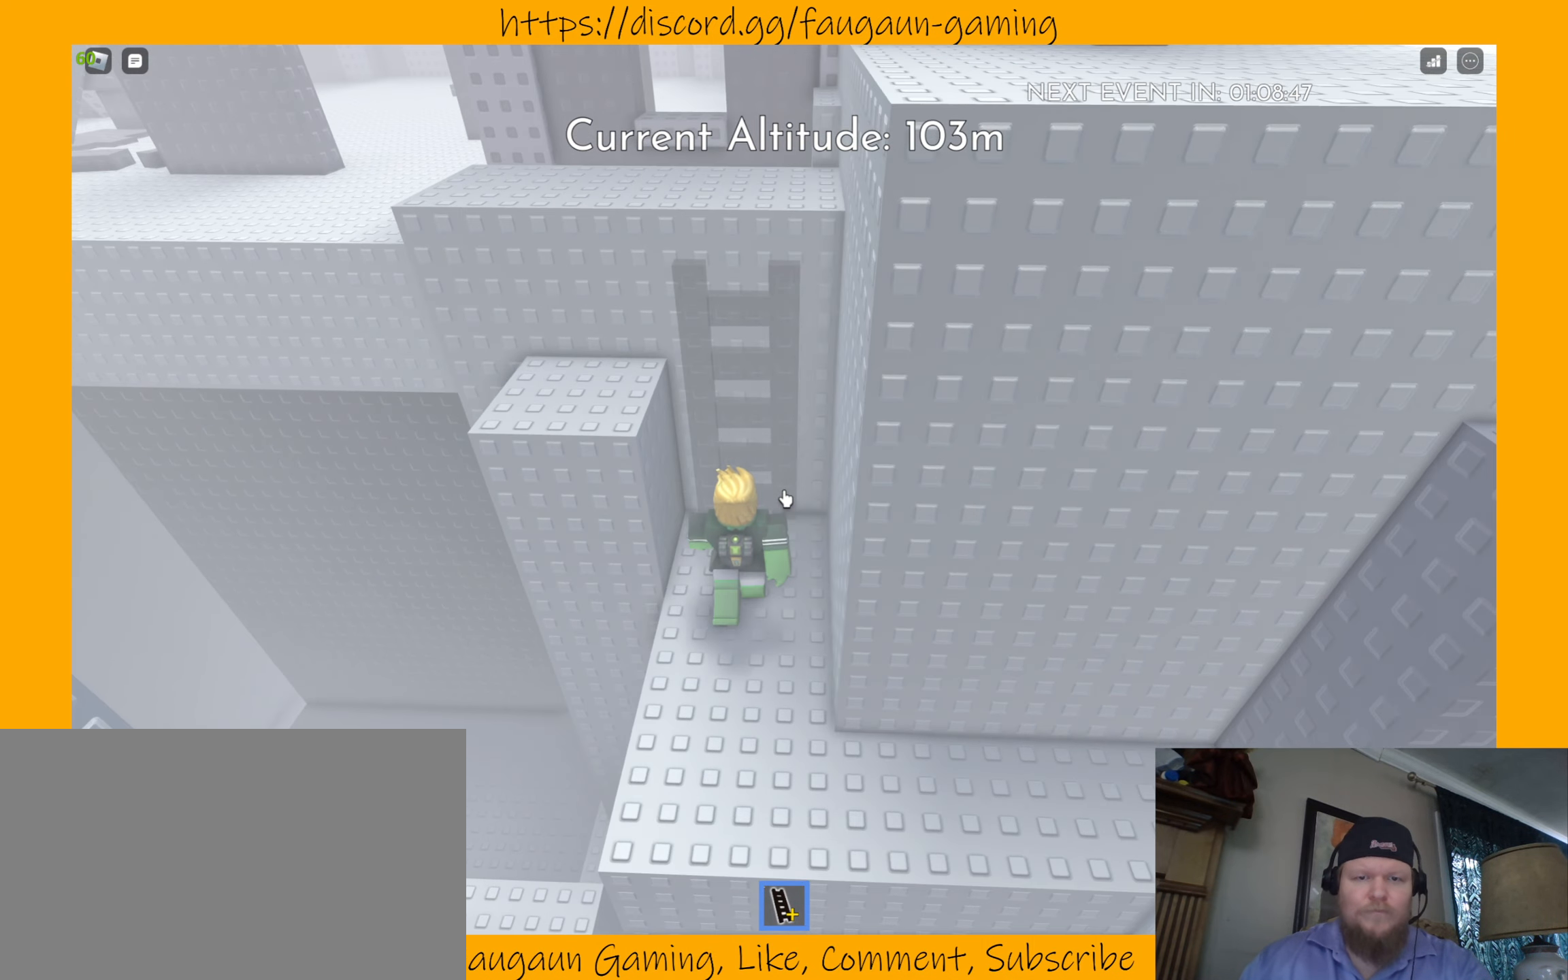
{"keys": [], "mouse": [], "events": [[33, "a", "up"], [133, "w", "down"], [233, "w", "up"]]}